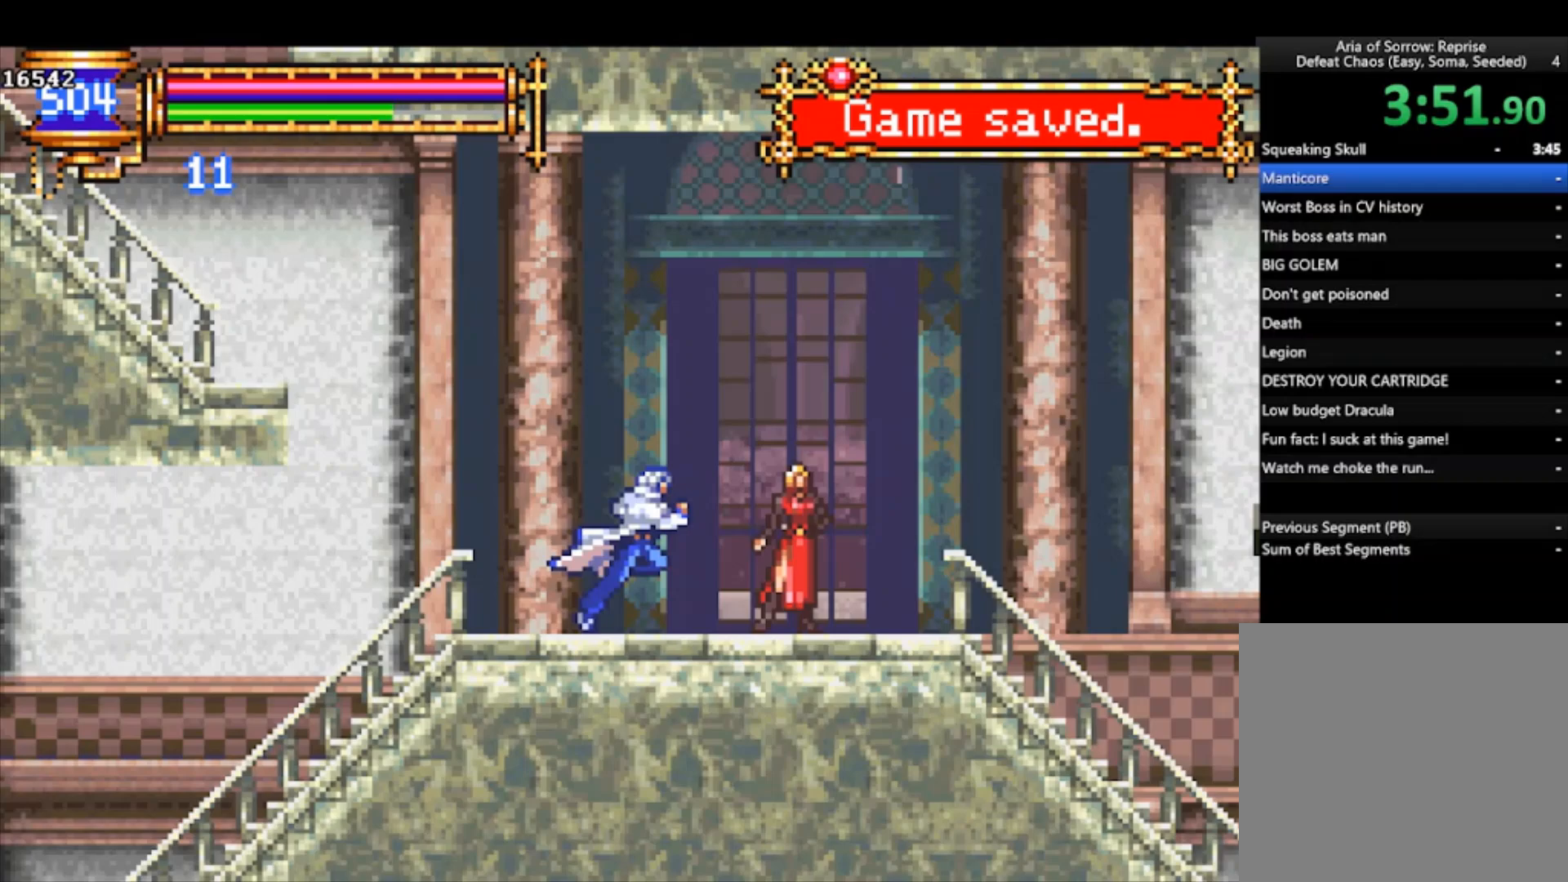
Gameplay with a controller (PlayStation layout); each line is a JSON object with the inputs held at the frame after it. "events" lists button and stick changes between this image and that frame as [ms after this image, input, new state], when the widget could be followed in between. Not read: right_stick.
{"buttons": [], "left_stick": "left", "events": [[67, "CROSS", "up"], [133, "left_stick", "down-right"], [200, "R1", "down"], [233, "CROSS", "down"], [333, "CROSS", "up"], [333, "R1", "up"], [467, "left_stick", "left"]]}
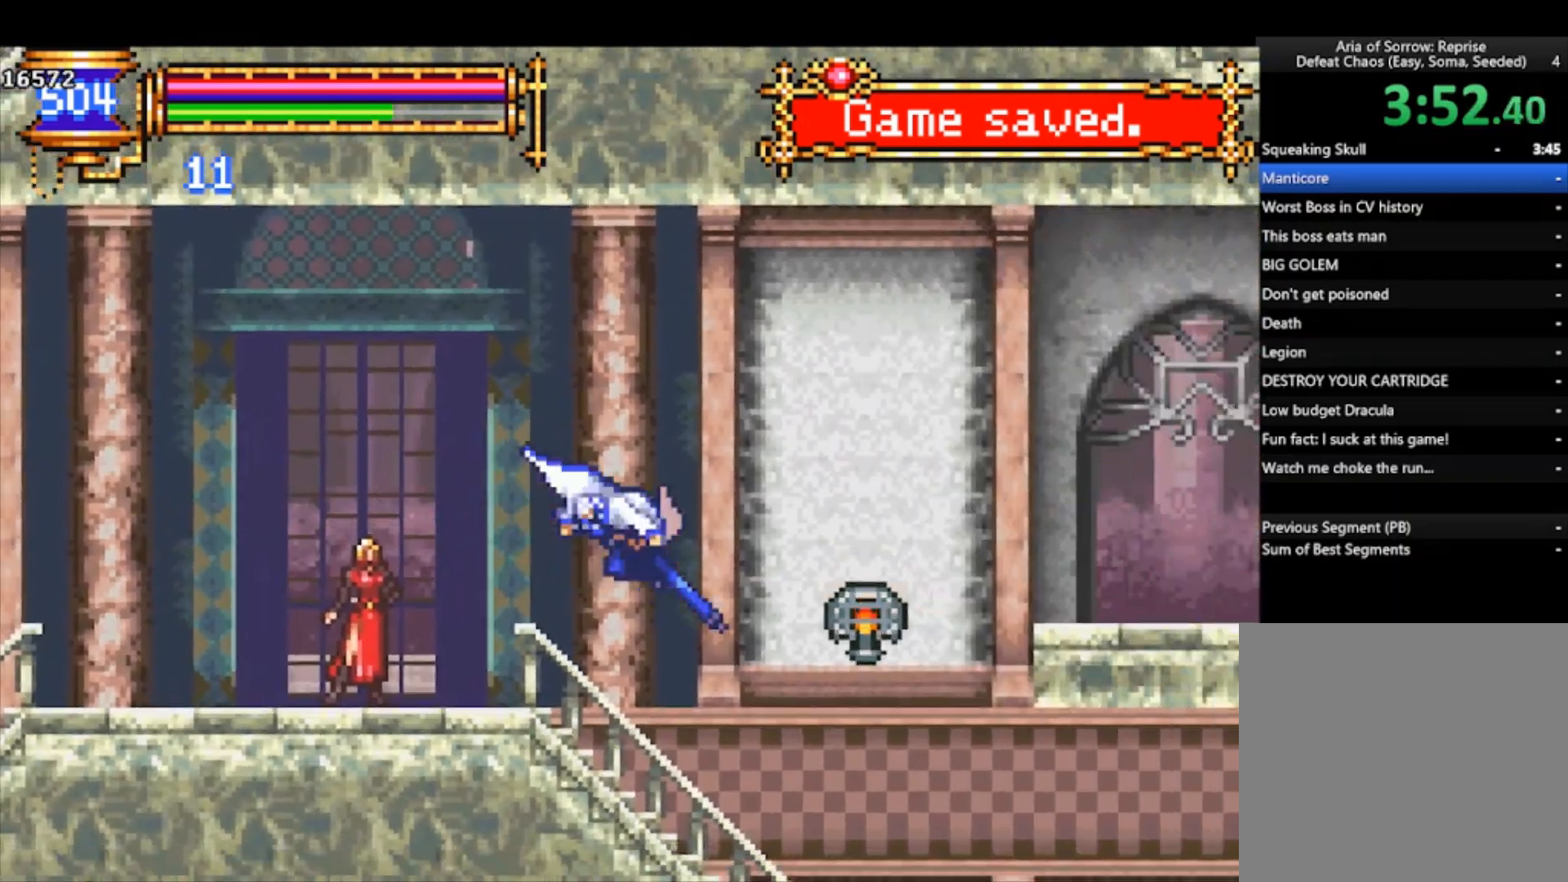
{"buttons": ["CROSS", "R1"], "left_stick": "down-left", "events": [[400, "left_stick", "down-left"], [467, "CROSS", "down"], [467, "R1", "down"]]}
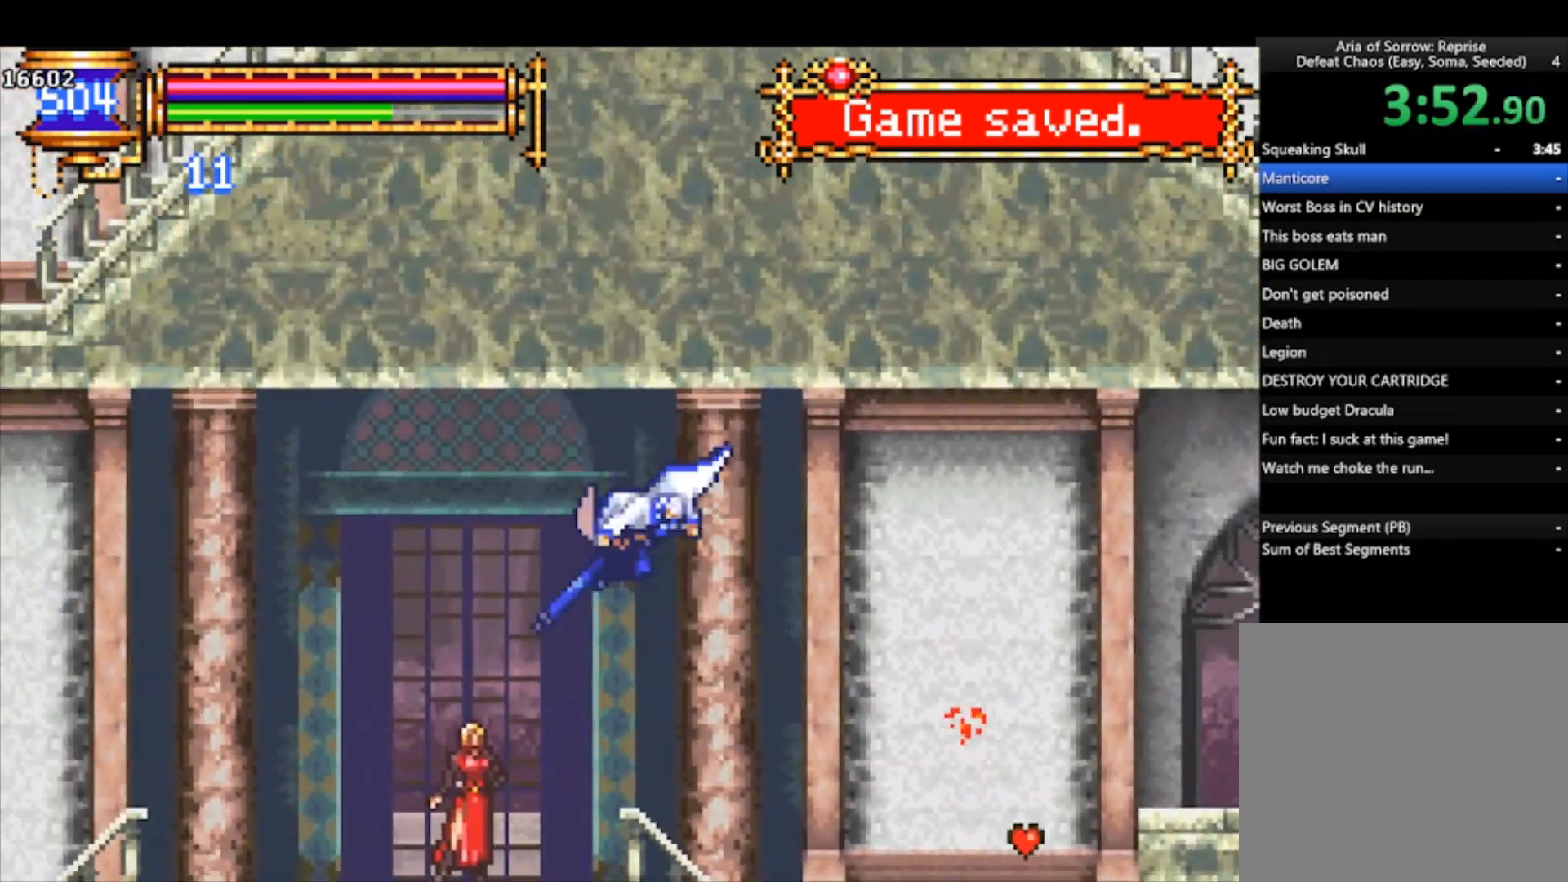
{"buttons": [], "left_stick": "right", "events": [[33, "CROSS", "up"], [33, "R1", "up"], [400, "left_stick", "right"]]}
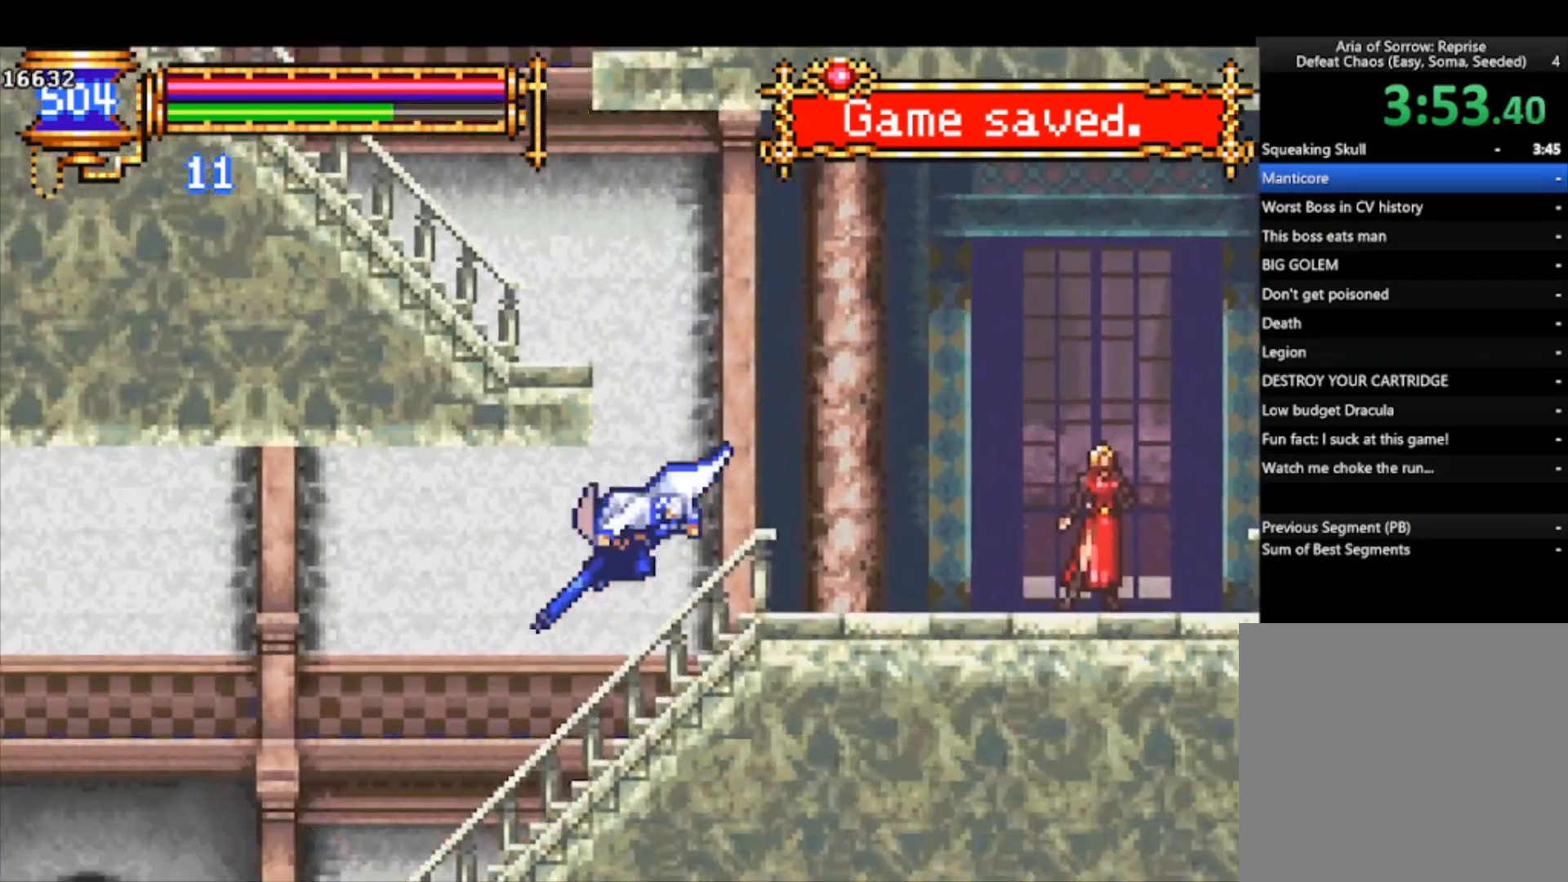
{"buttons": ["CROSS"], "left_stick": "right", "events": [[67, "CROSS", "down"], [300, "CROSS", "up"], [400, "CROSS", "down"]]}
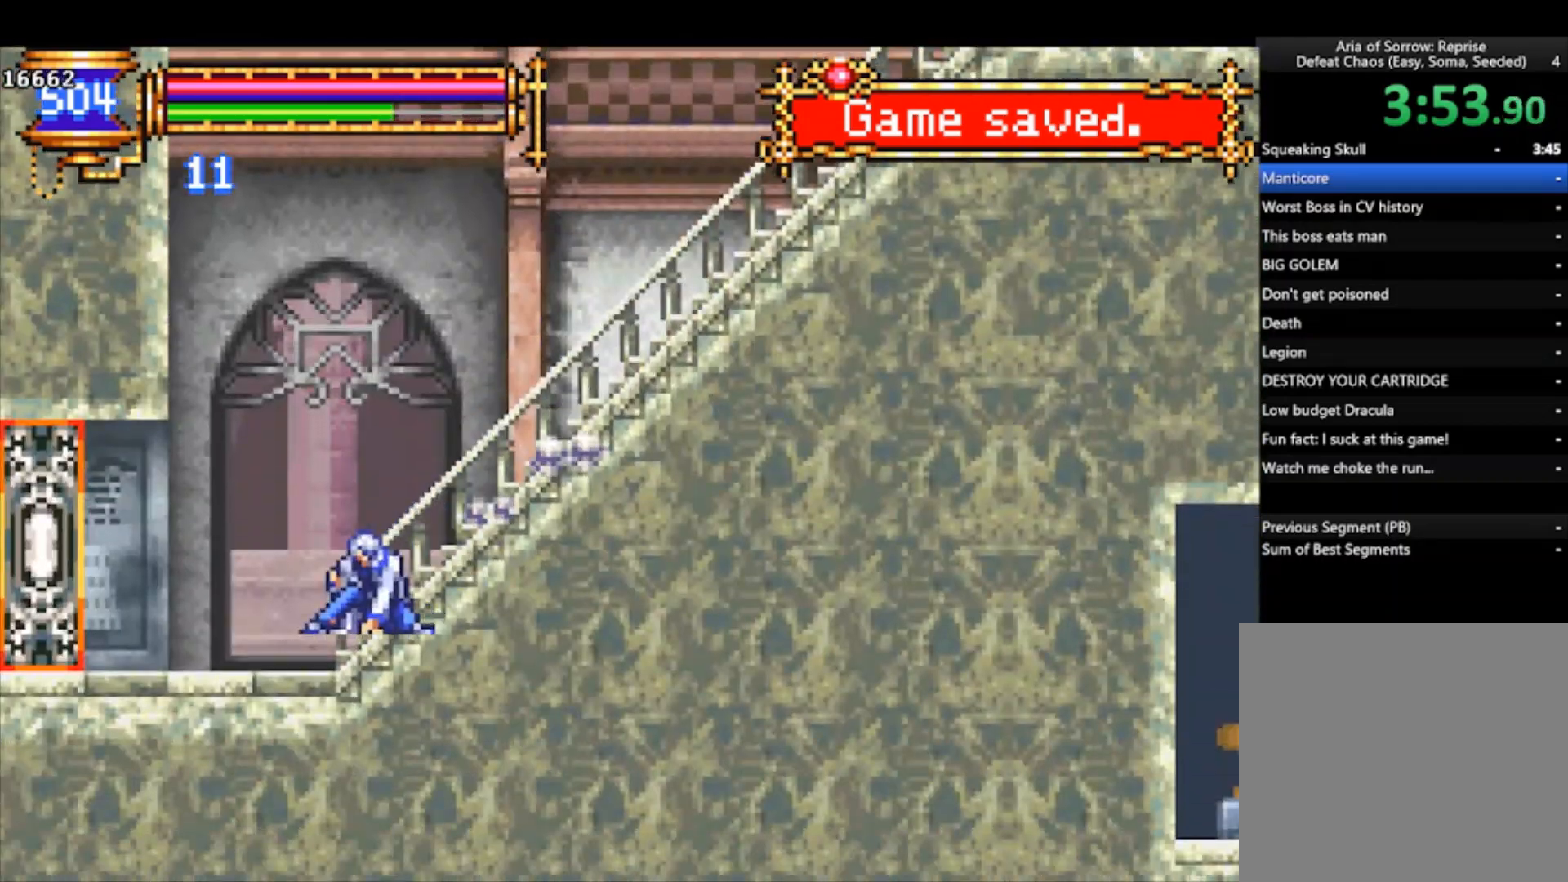
{"buttons": ["CROSS"], "left_stick": "right", "events": [[100, "CROSS", "up"], [267, "CROSS", "down"]]}
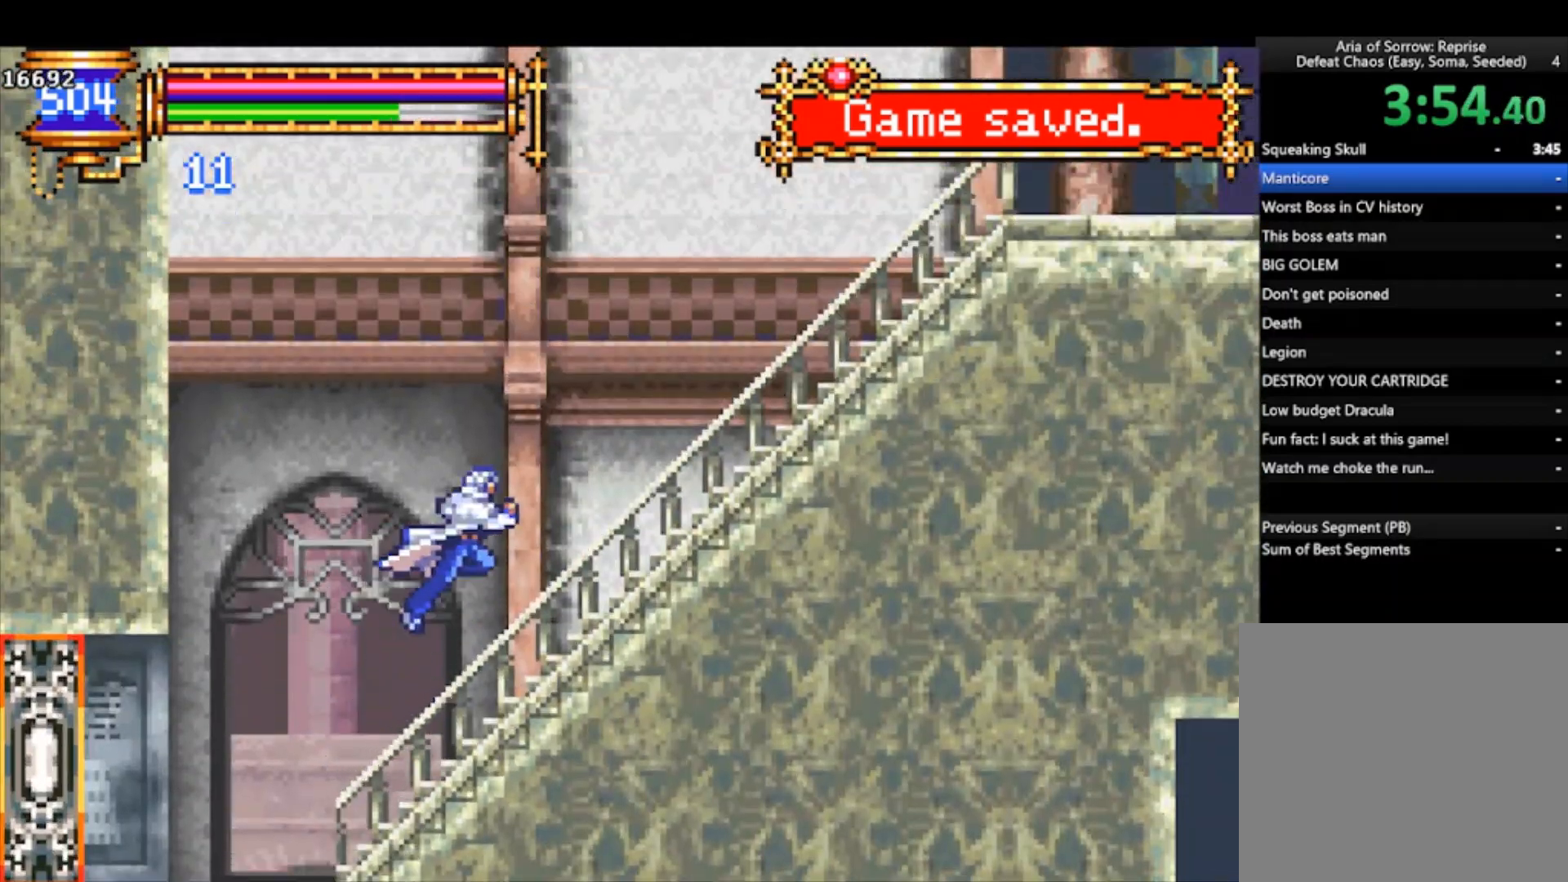
{"buttons": ["CROSS"], "left_stick": "right", "events": [[100, "CROSS", "up"], [133, "CROSS", "down"], [167, "left_stick", "down-right"], [333, "CROSS", "up"], [367, "left_stick", "right"], [400, "CROSS", "down"]]}
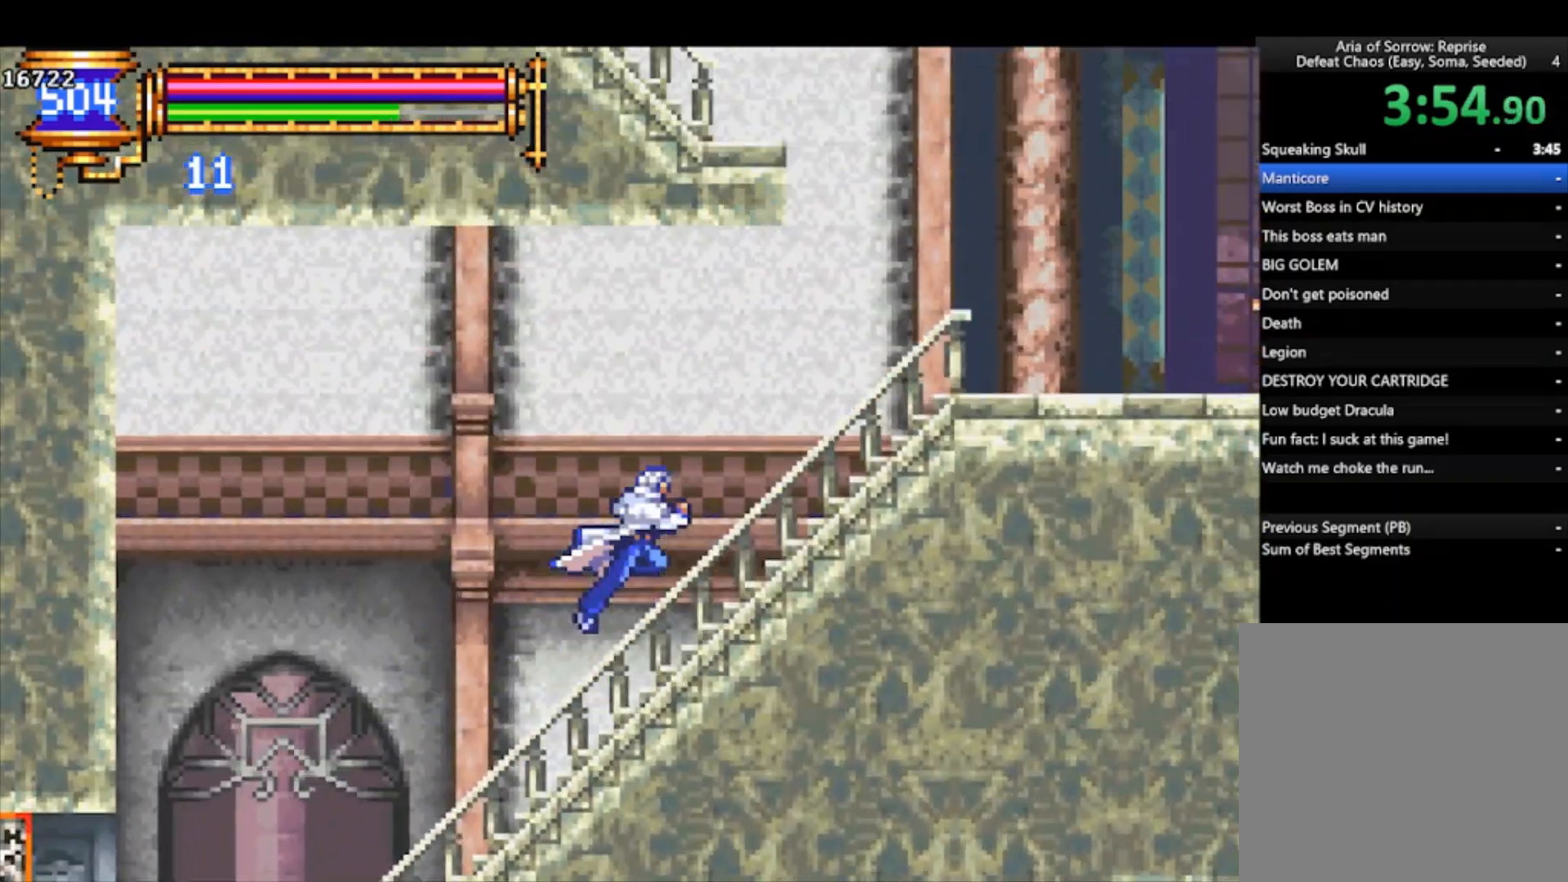
{"buttons": [], "left_stick": "right", "events": [[433, "CROSS", "up"]]}
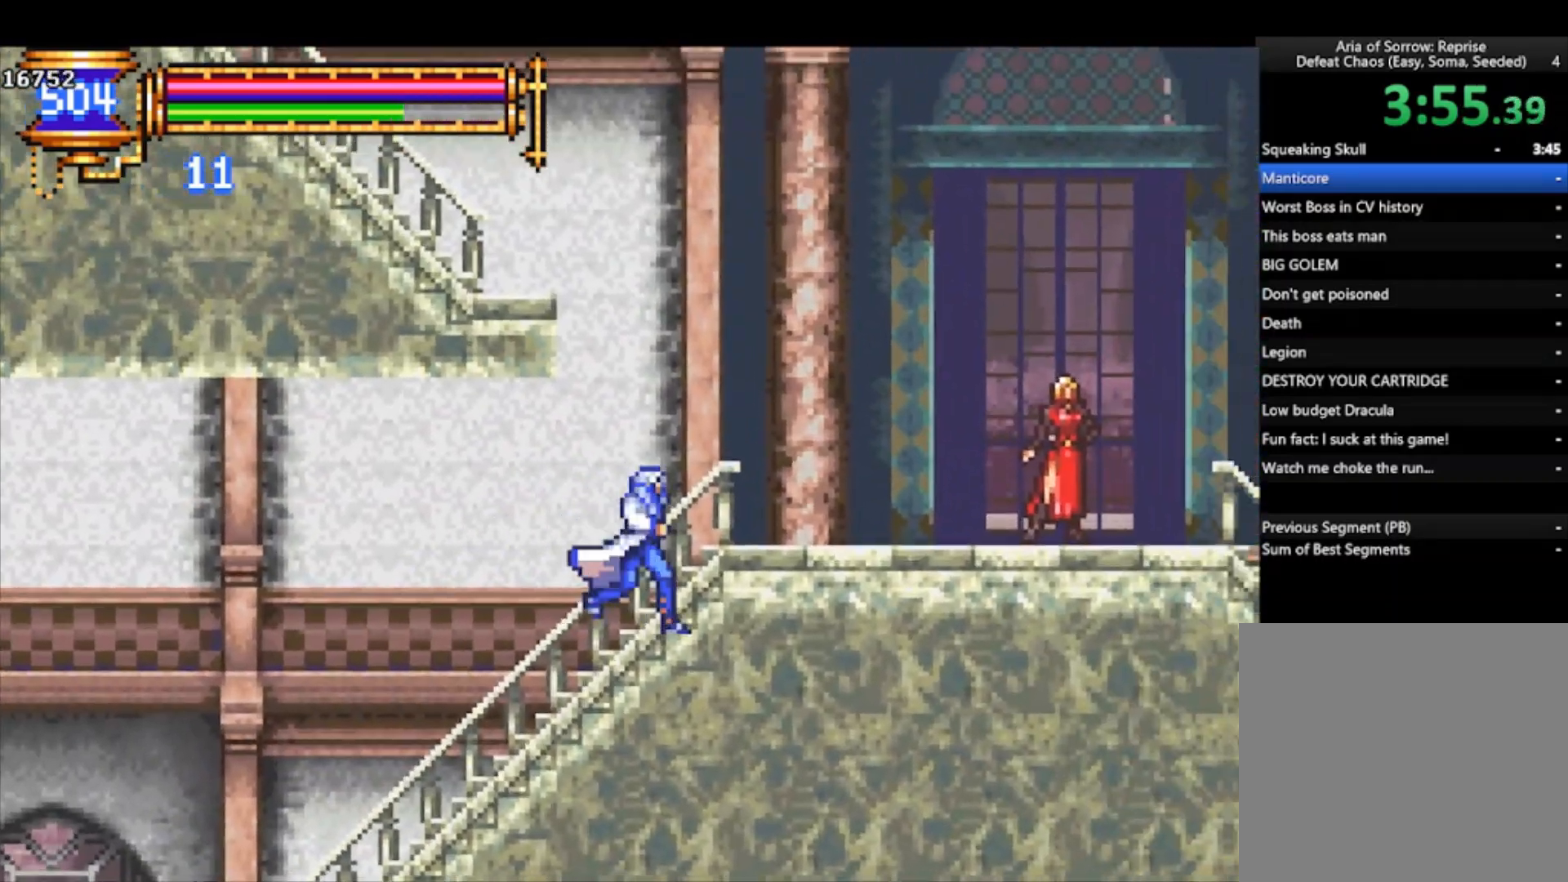
{"buttons": ["CROSS"], "left_stick": "left", "events": [[200, "CROSS", "down"], [267, "left_stick", "left"]]}
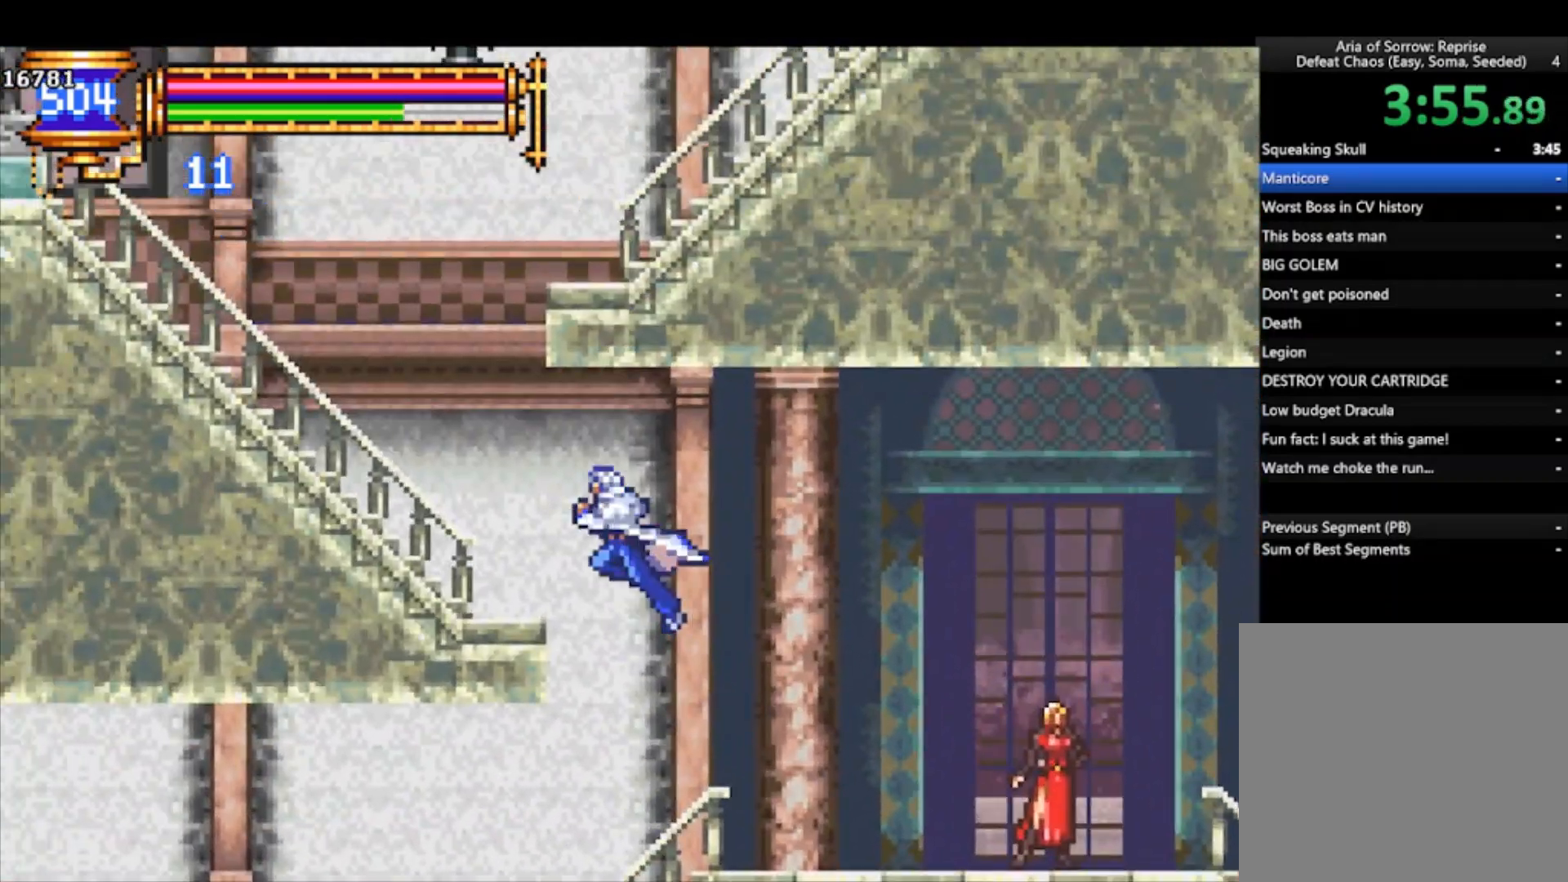
{"buttons": [], "left_stick": "left", "events": [[100, "CROSS", "up"], [300, "CROSS", "down"], [433, "CROSS", "up"]]}
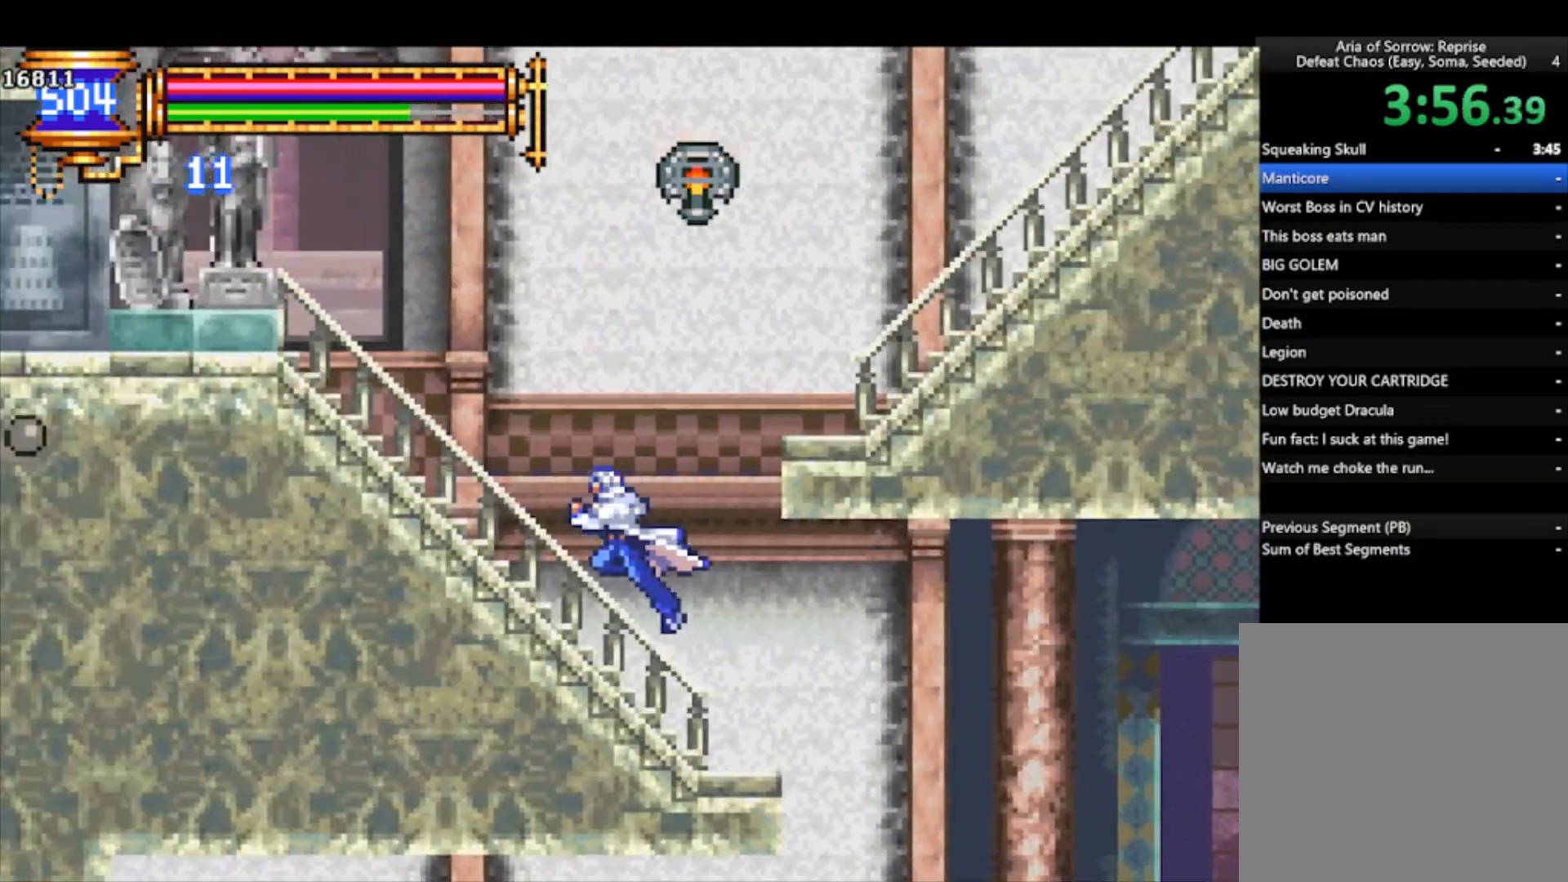
{"buttons": ["CROSS", "SQUARE"], "left_stick": "right", "events": [[233, "CROSS", "down"], [233, "left_stick", "right"], [333, "SQUARE", "down"]]}
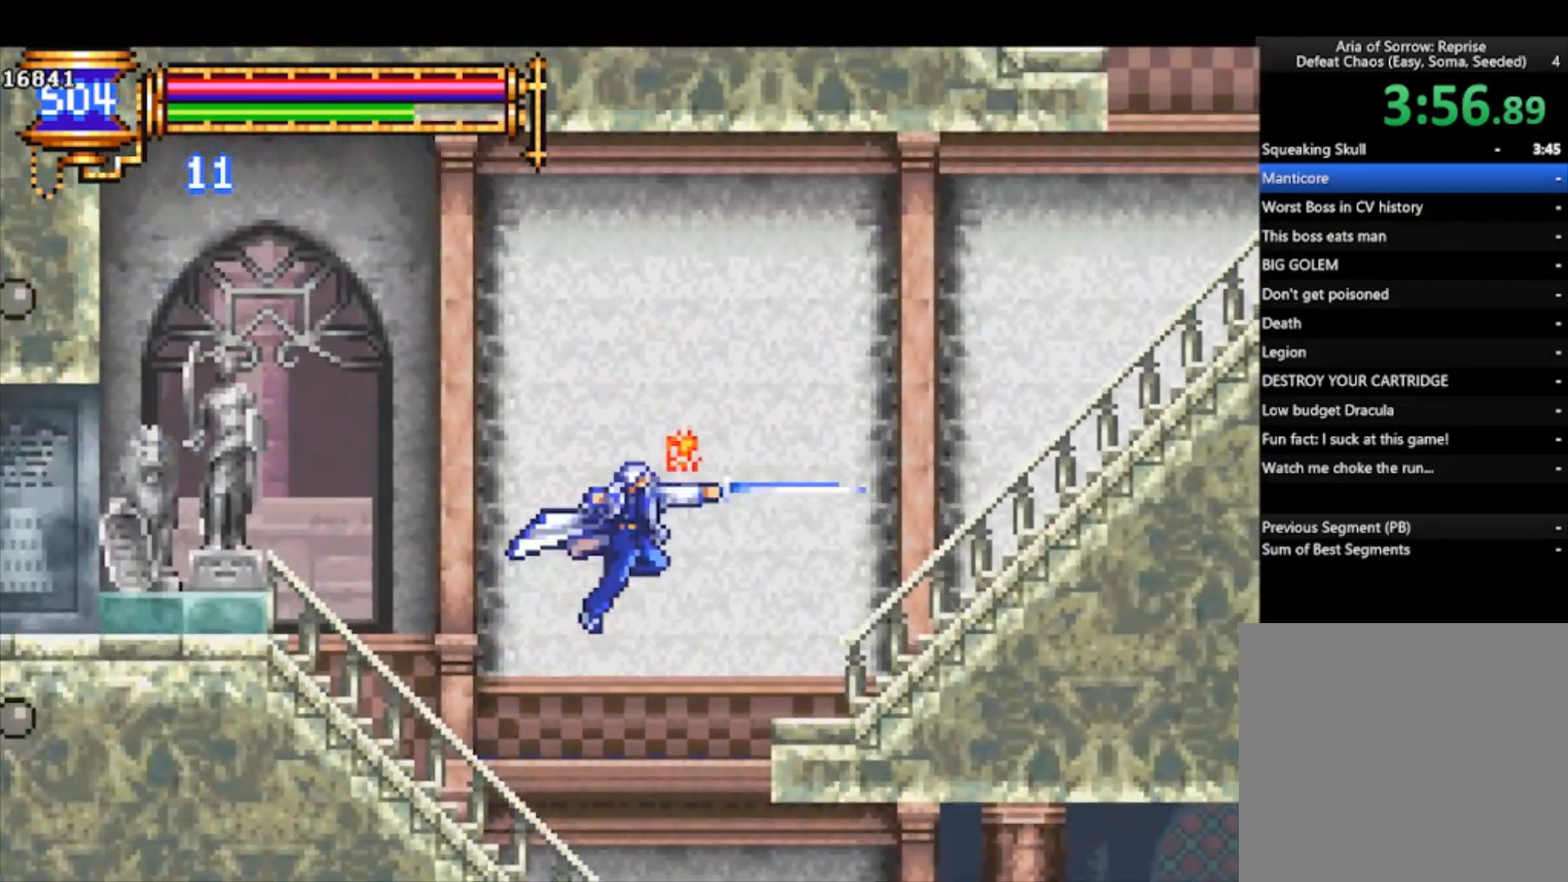
{"buttons": ["CROSS"], "left_stick": "right", "events": [[200, "CROSS", "up"], [200, "SQUARE", "up"], [500, "CROSS", "down"]]}
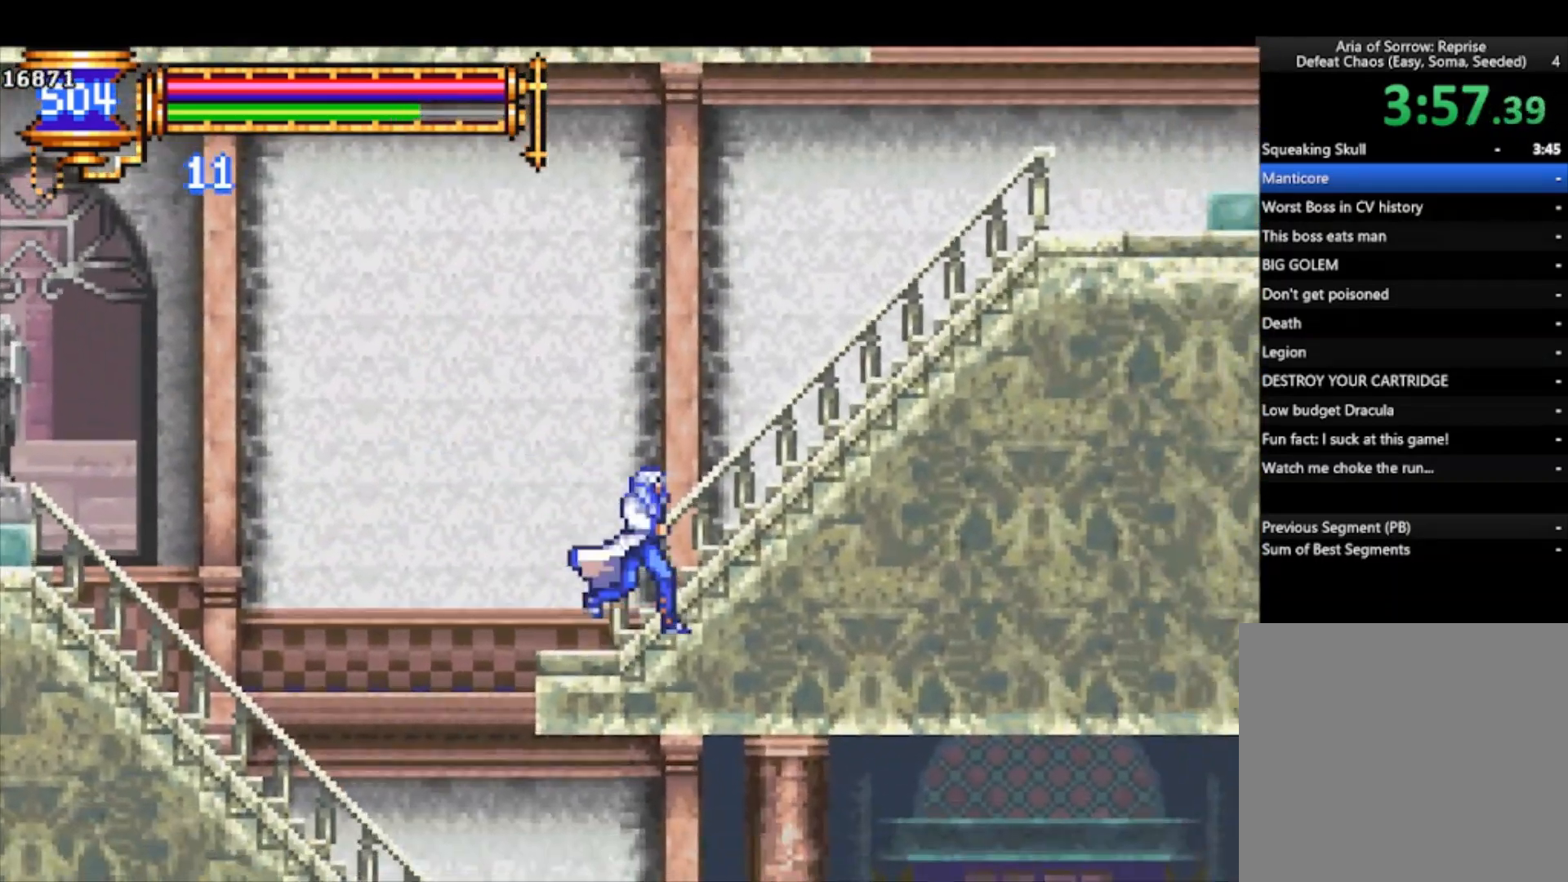
{"buttons": [], "left_stick": "right", "events": [[300, "CROSS", "up"]]}
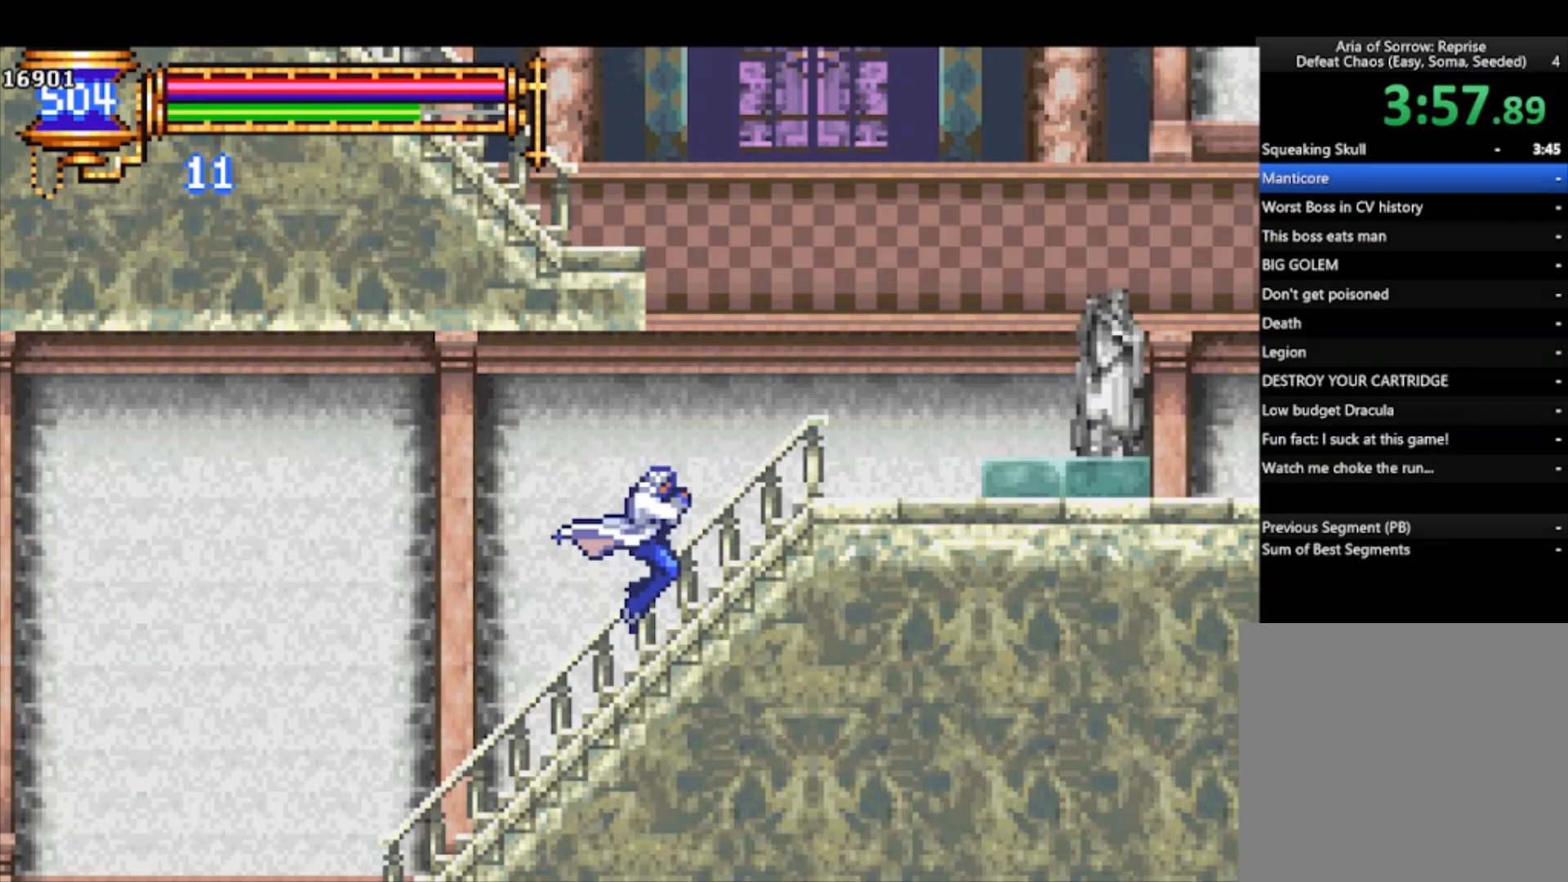
{"buttons": ["CROSS", "R1"], "left_stick": "down-right", "events": [[167, "CROSS", "down"], [400, "CROSS", "up"], [400, "left_stick", "down-right"], [433, "CROSS", "down"], [433, "R1", "down"]]}
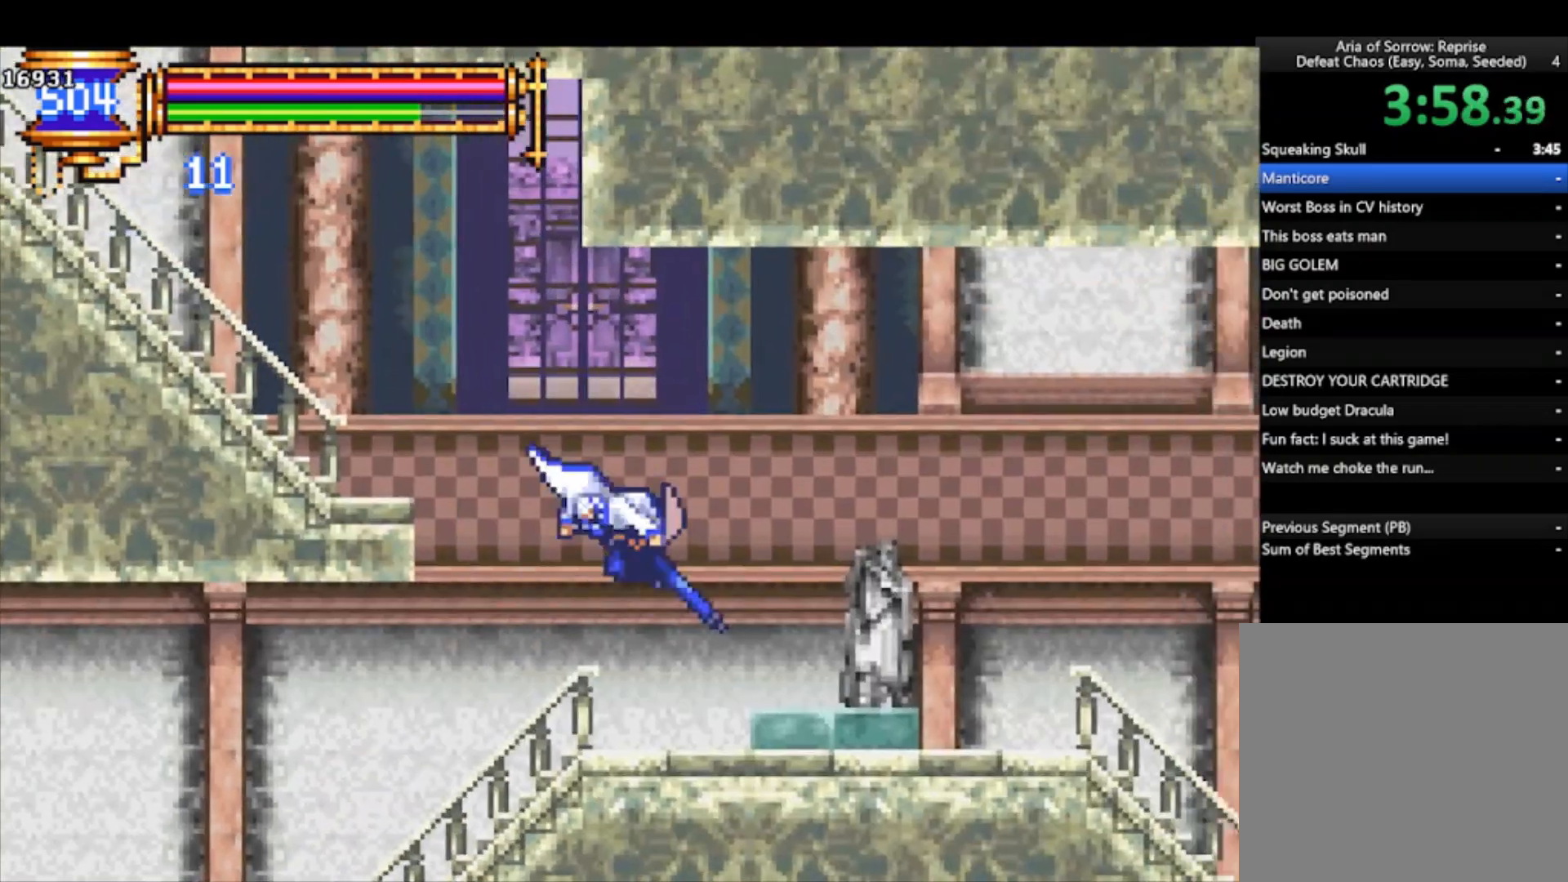
{"buttons": ["CROSS", "R1"], "left_stick": "down-right", "events": []}
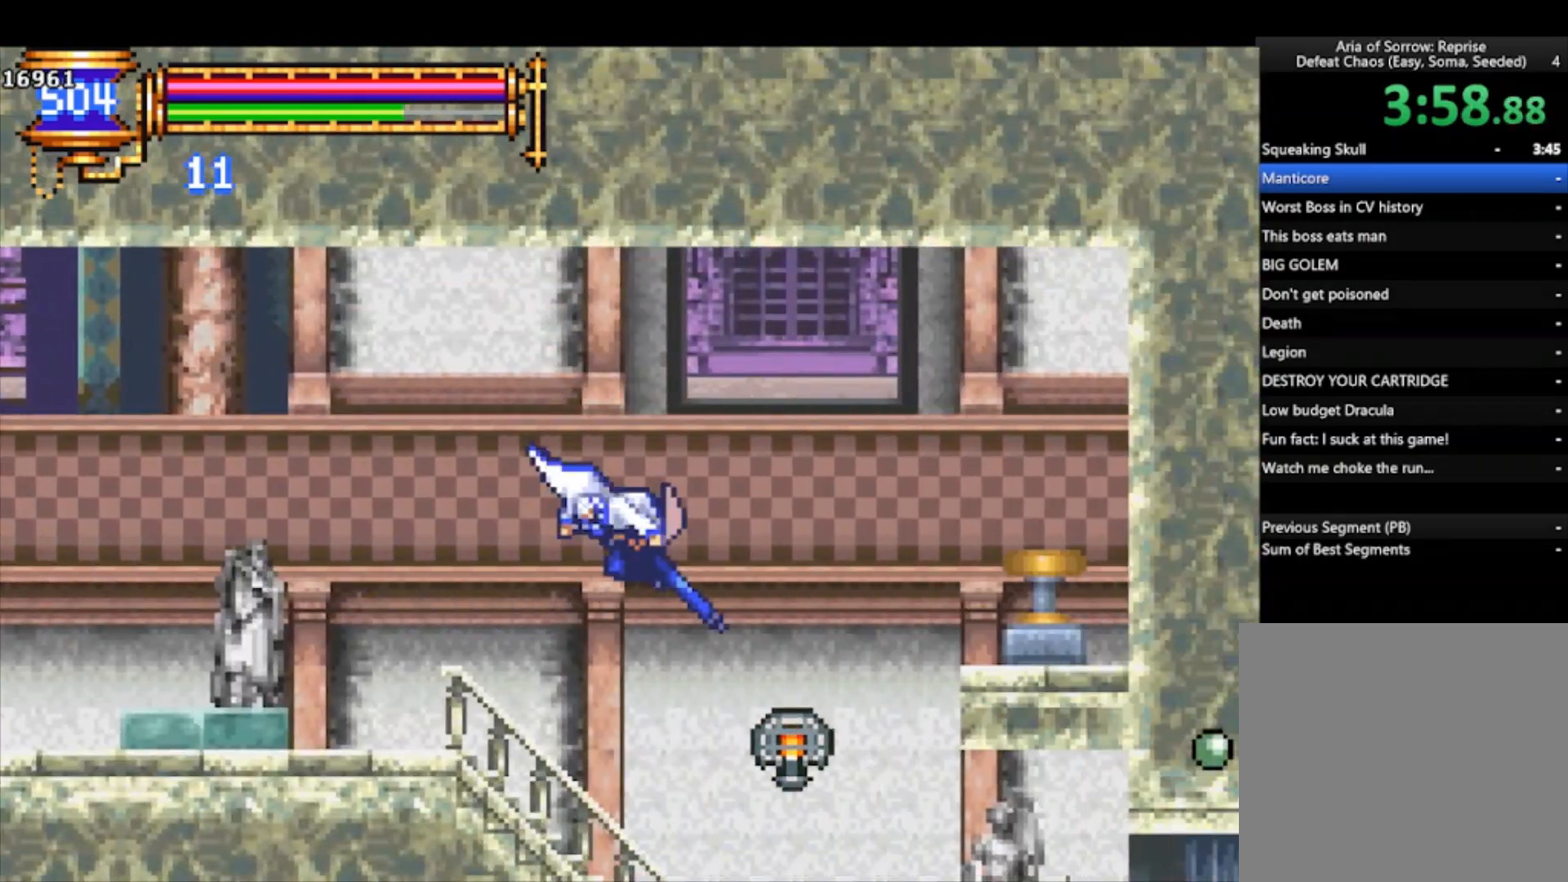
{"buttons": [], "left_stick": "center", "events": [[367, "CROSS", "up"], [367, "R1", "up"], [367, "left_stick", "right"], [500, "left_stick", "center"]]}
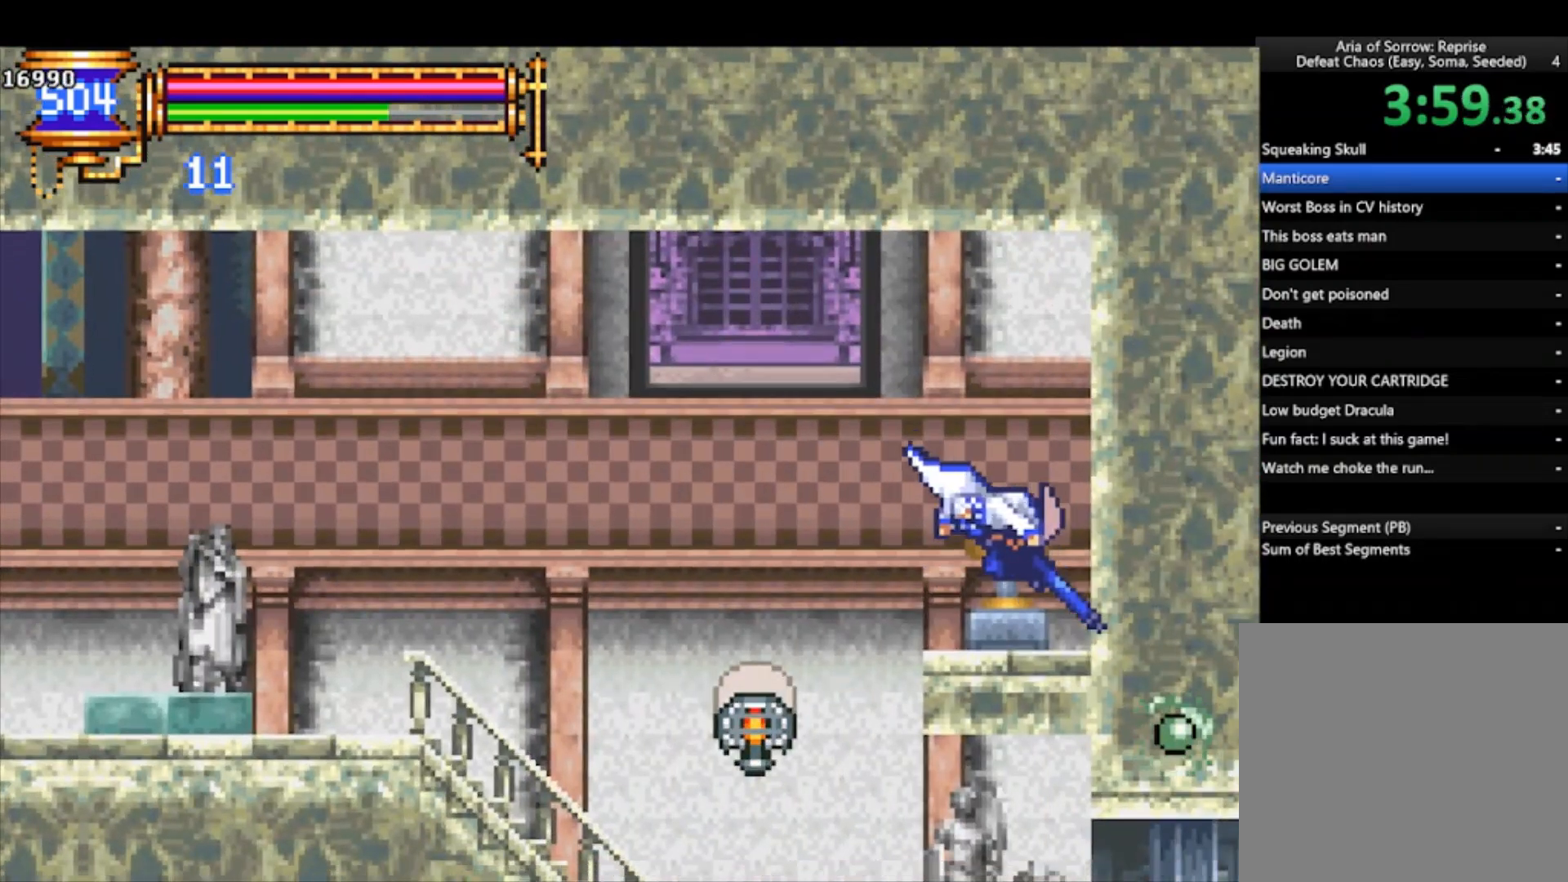
{"buttons": [], "left_stick": "center", "events": [[67, "CROSS", "down"], [233, "CROSS", "up"]]}
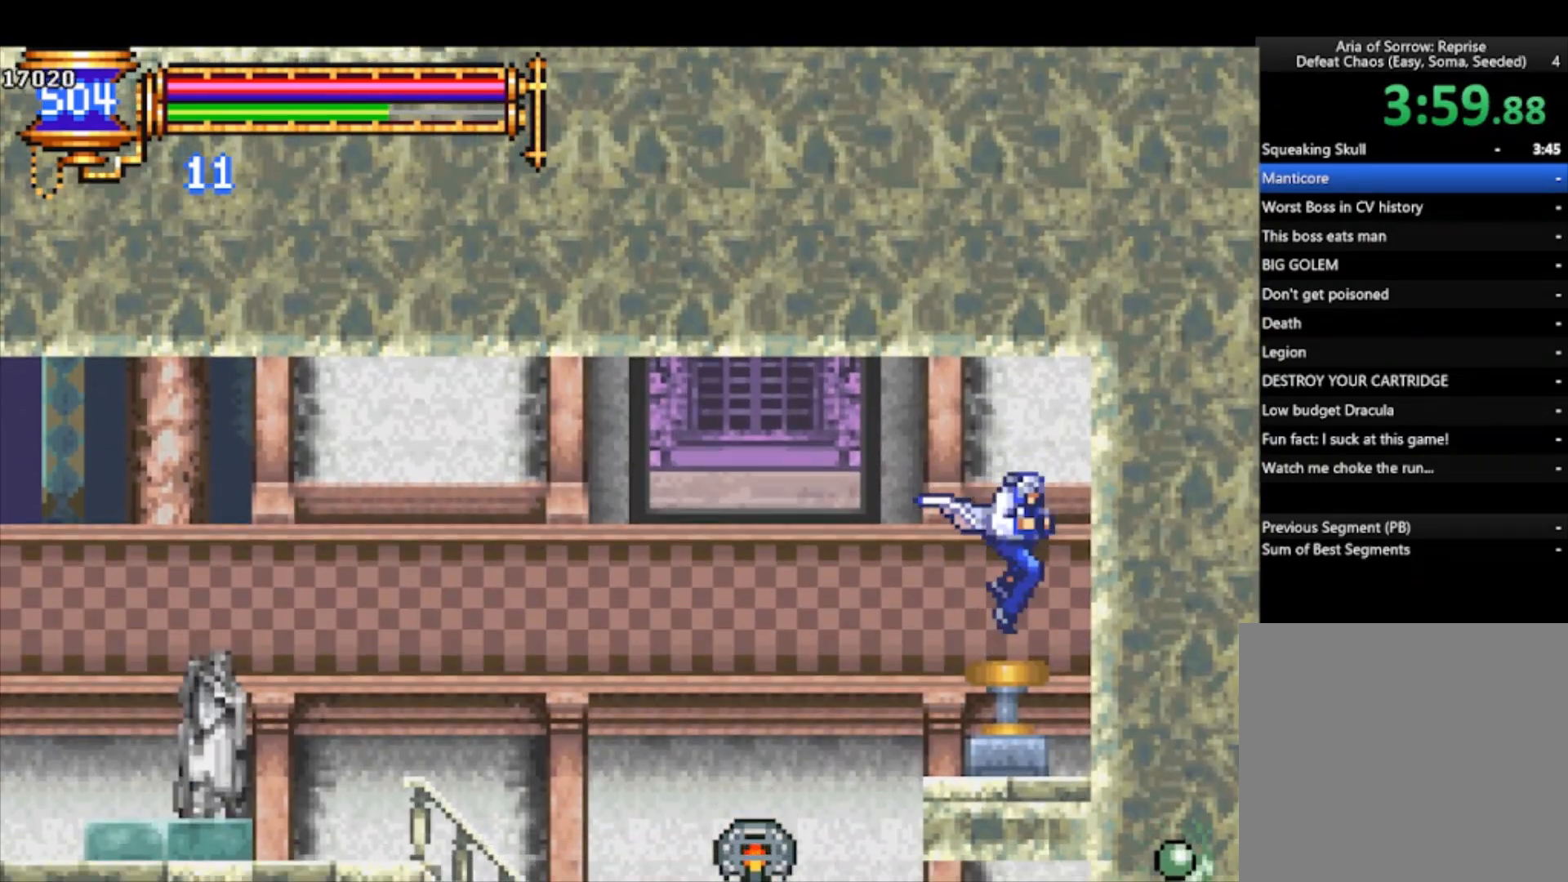
{"buttons": [], "left_stick": "left", "events": [[200, "left_stick", "left"]]}
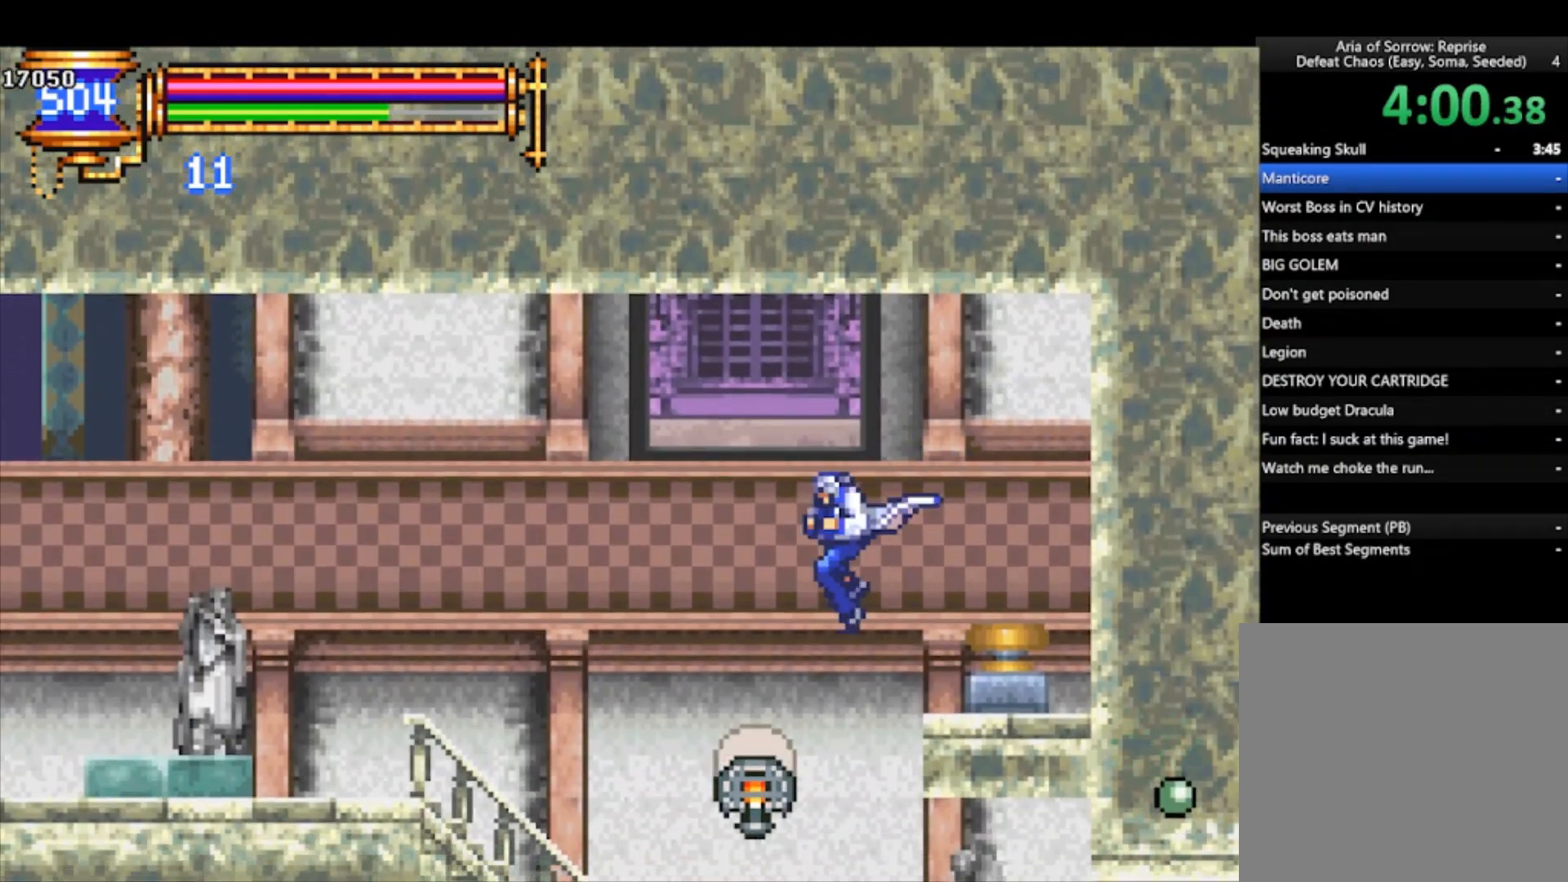
{"buttons": [], "left_stick": "right", "events": [[133, "SQUARE", "down"], [133, "left_stick", "center"], [233, "SQUARE", "up"], [333, "left_stick", "right"]]}
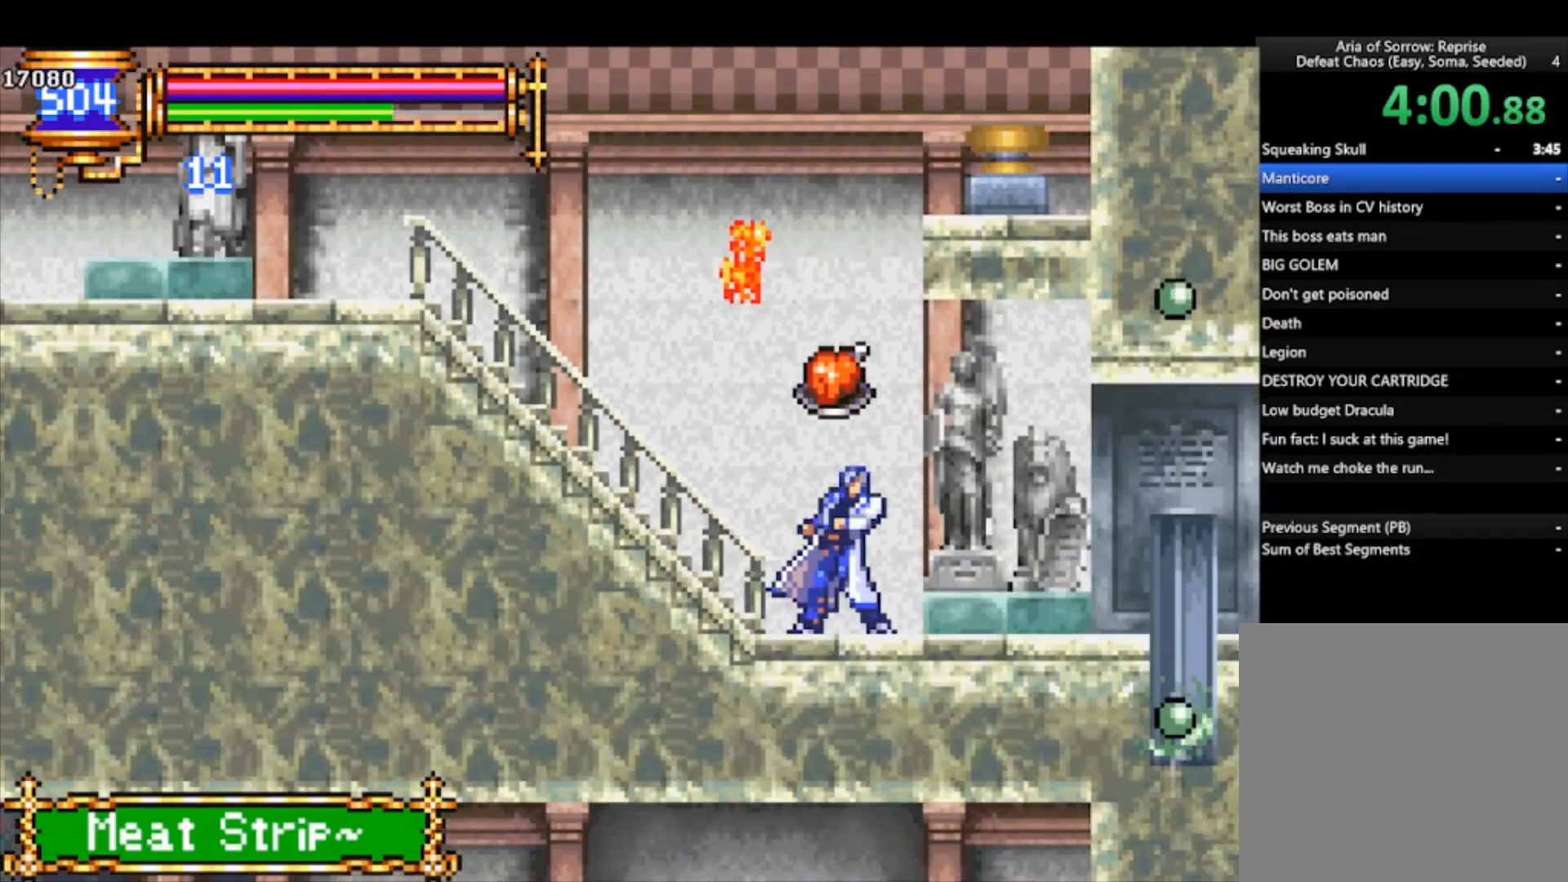
{"buttons": ["CROSS"], "left_stick": "right", "events": [[500, "CROSS", "down"]]}
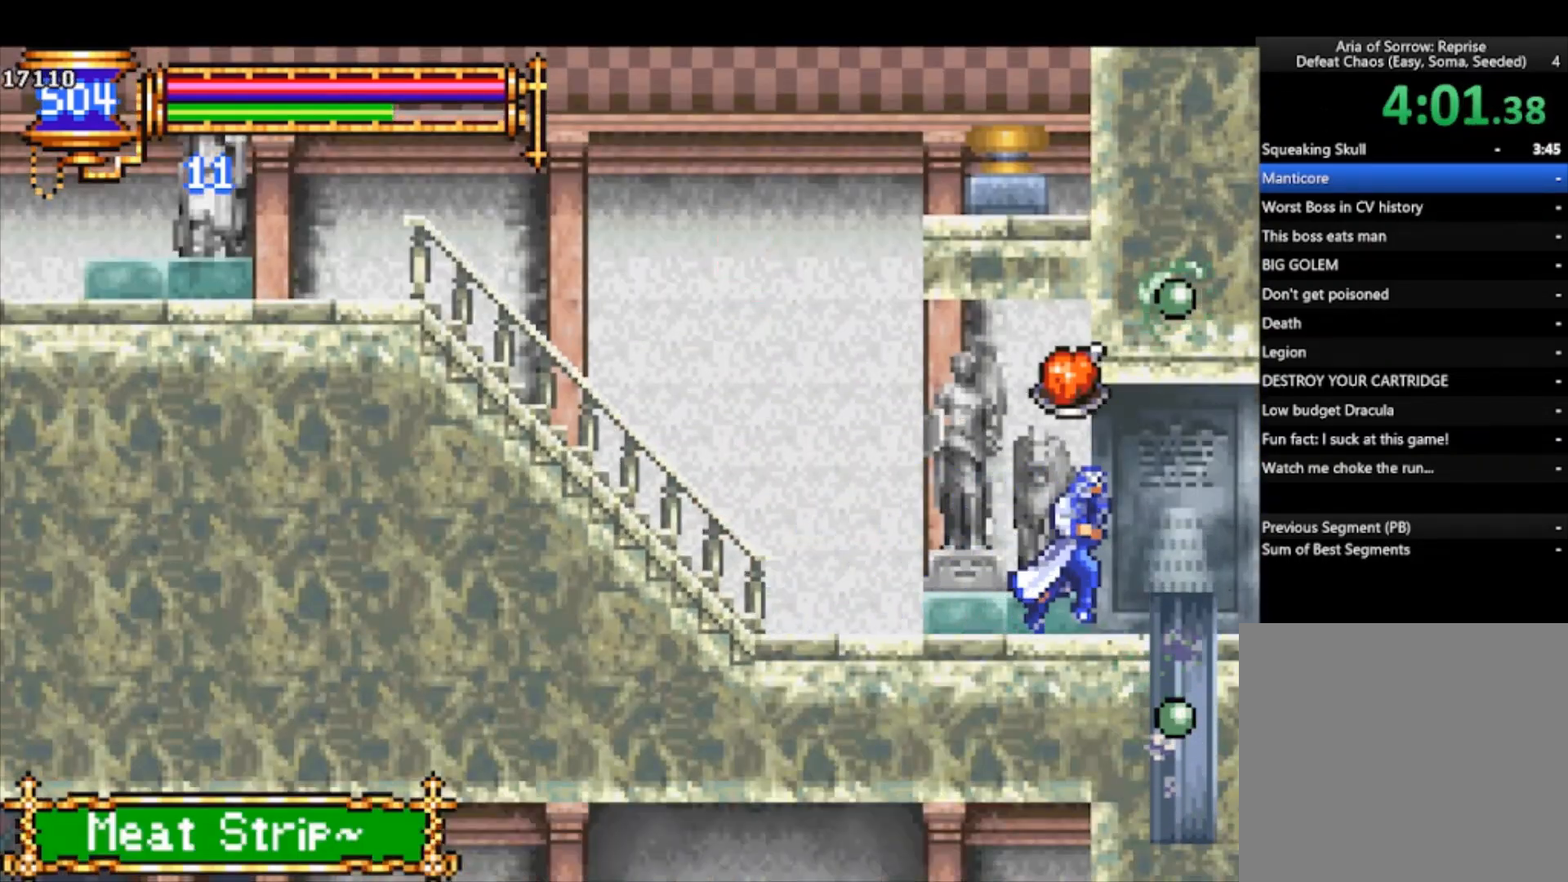
{"buttons": [], "left_stick": "right", "events": [[100, "CROSS", "up"]]}
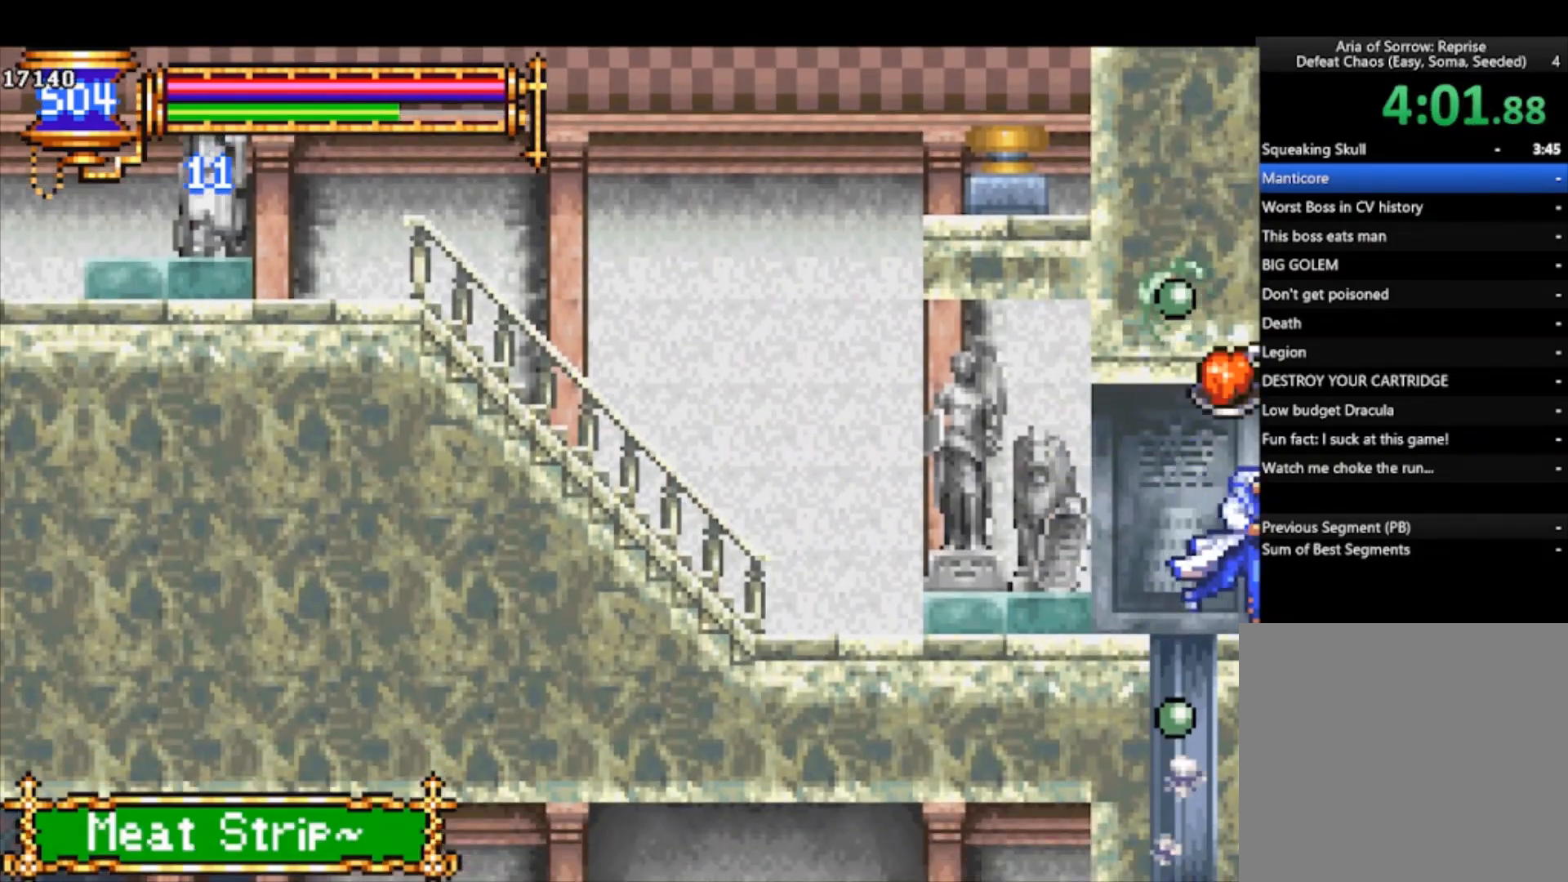
{"buttons": [], "left_stick": "right", "events": []}
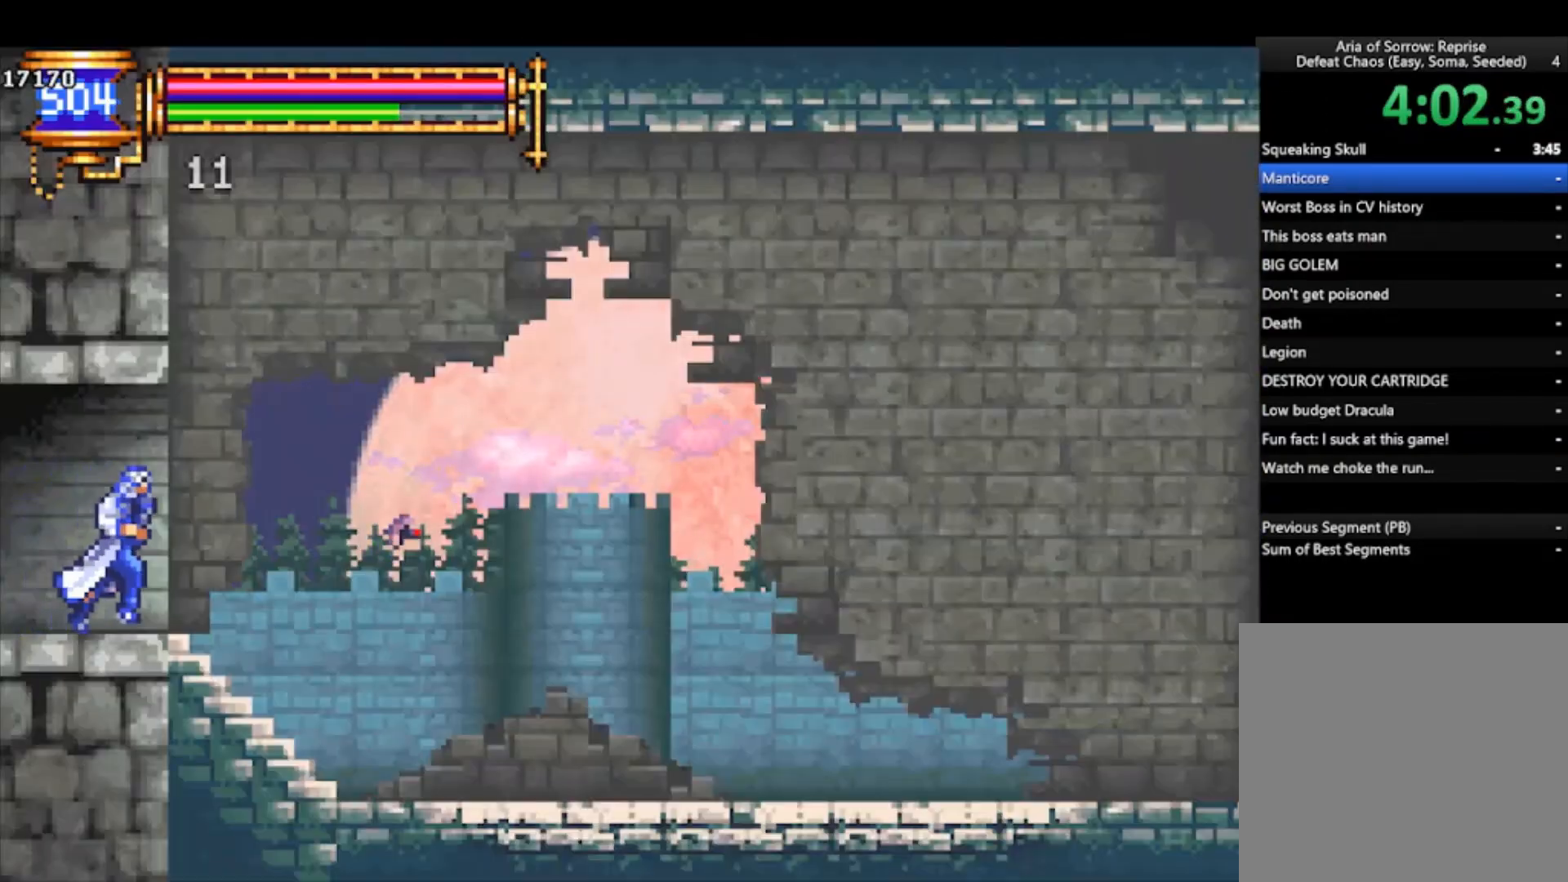
{"buttons": ["CROSS", "R1"], "left_stick": "down-right", "events": [[167, "CROSS", "down"], [267, "CROSS", "up"], [267, "left_stick", "down-right"], [333, "CROSS", "down"], [333, "R1", "down"]]}
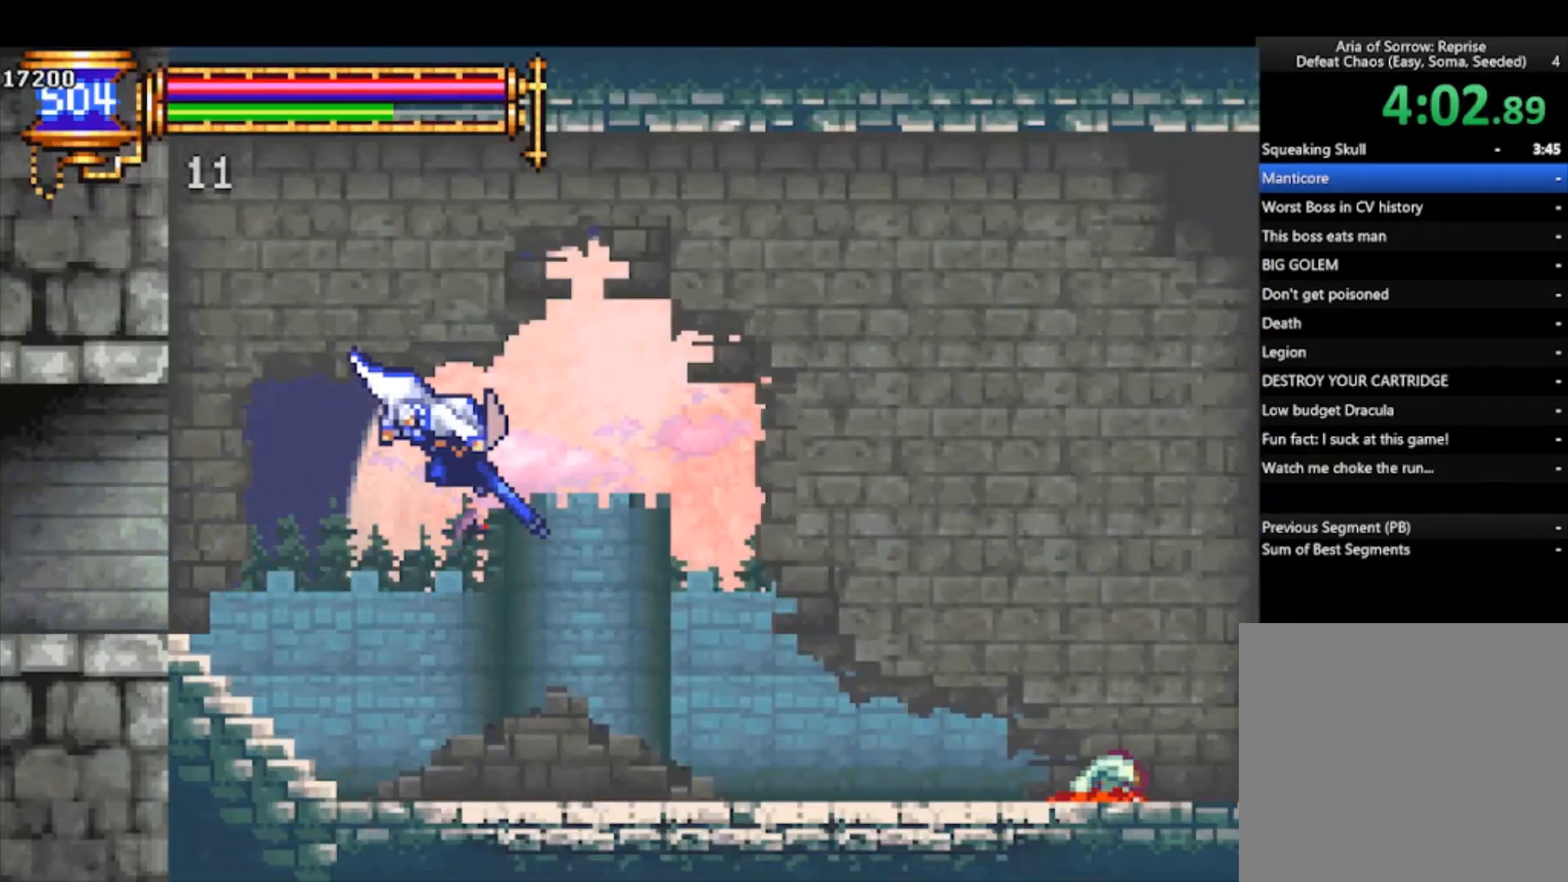
{"buttons": ["CROSS", "R1"], "left_stick": "down-right", "events": []}
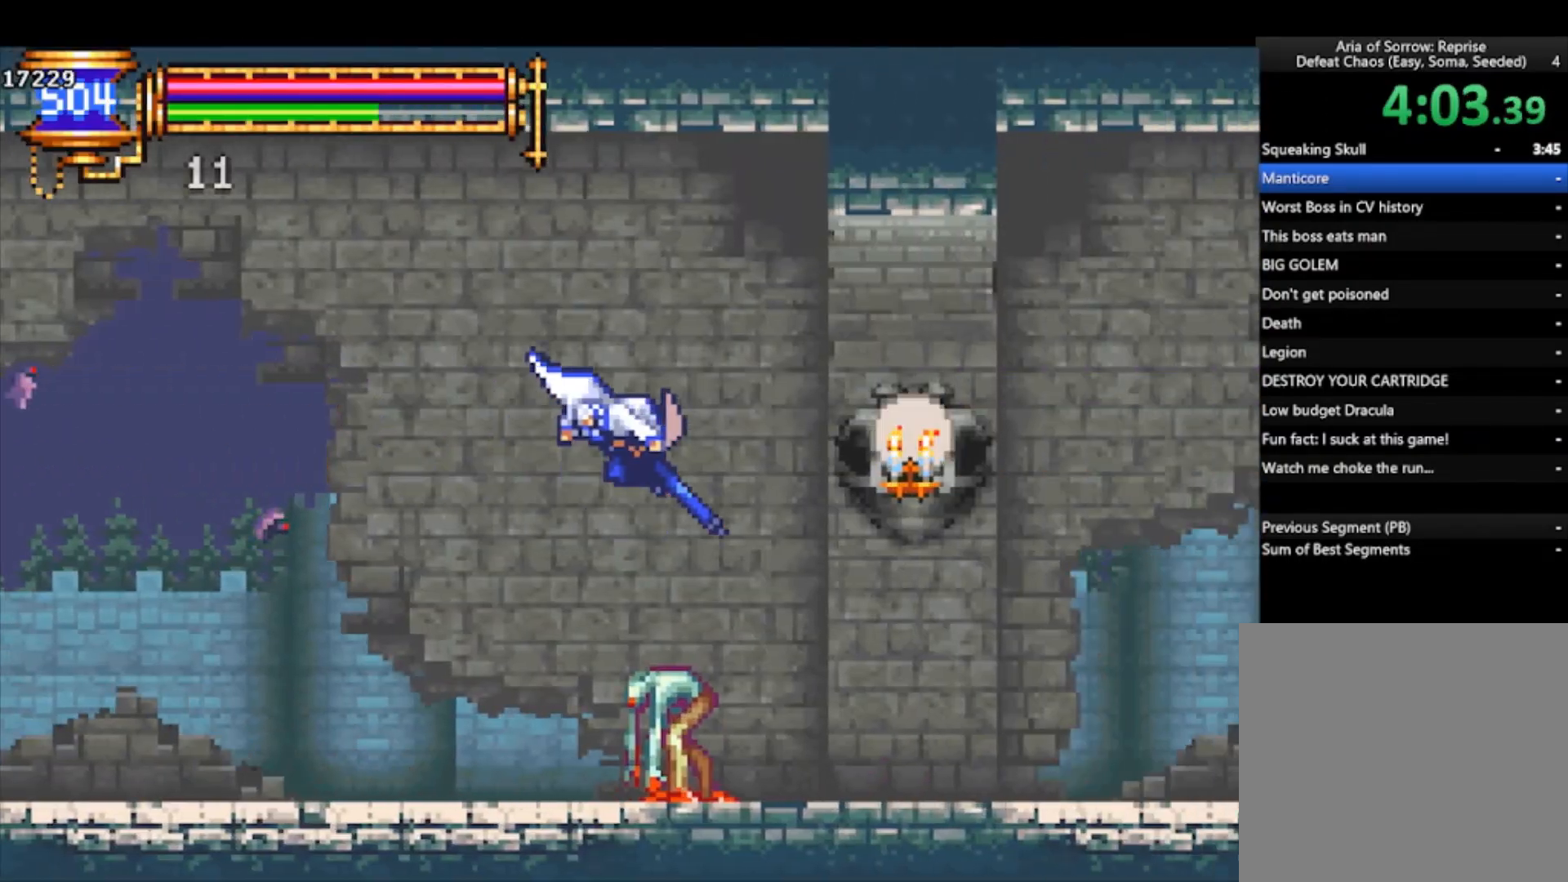
{"buttons": ["CROSS", "R1"], "left_stick": "down-right", "events": [[267, "CROSS", "up"], [367, "R1", "up"], [433, "R1", "down"], [467, "CROSS", "down"]]}
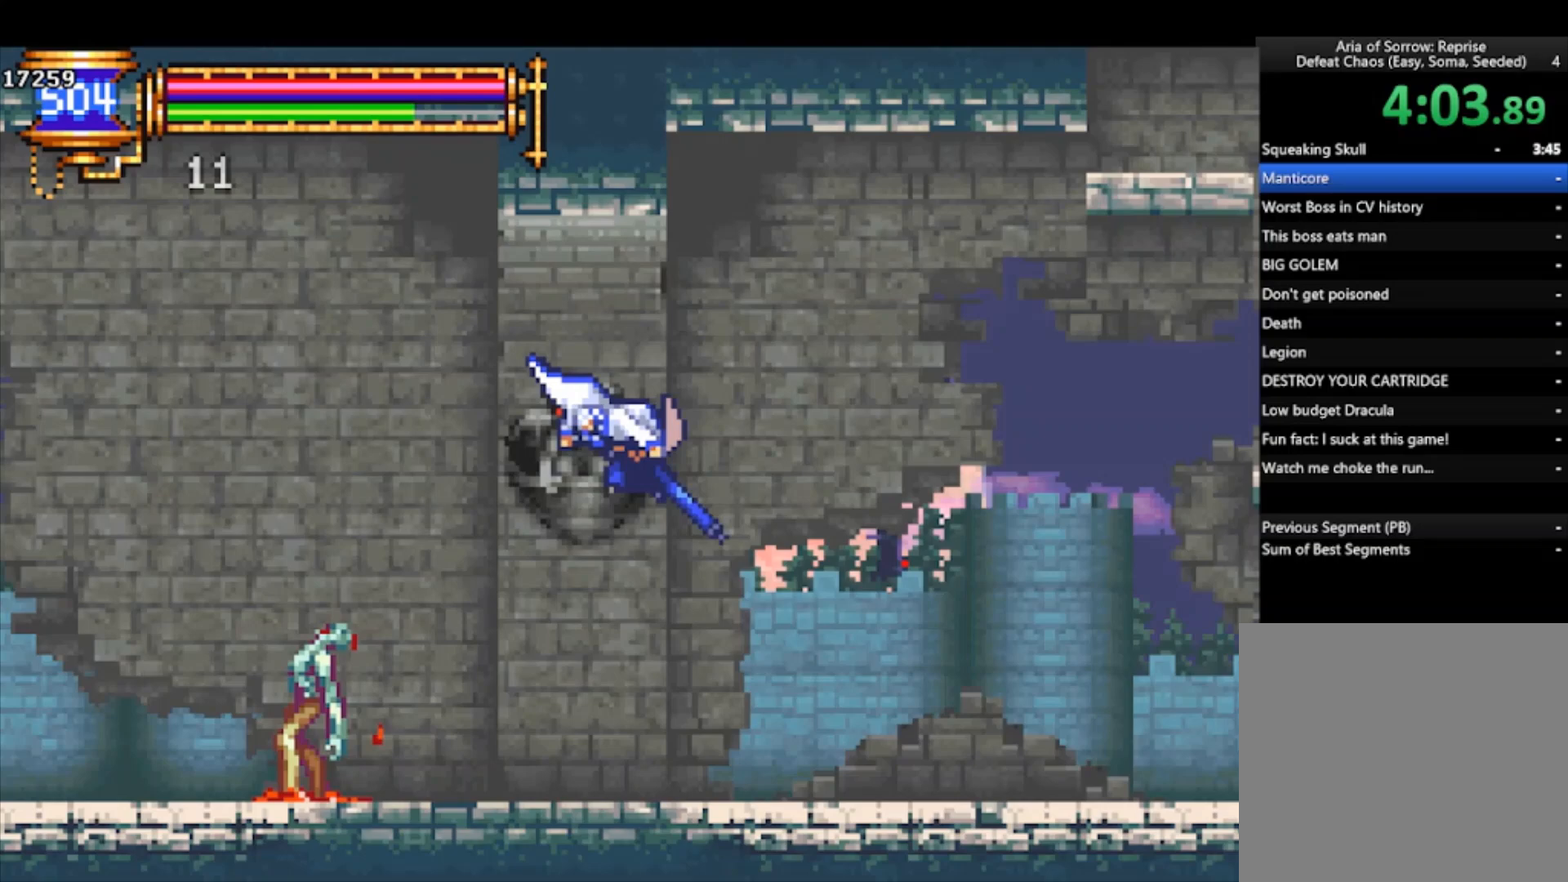
{"buttons": ["SQUARE"], "left_stick": "right", "events": [[167, "CROSS", "up"], [167, "R1", "up"], [333, "left_stick", "right"], [433, "SQUARE", "down"]]}
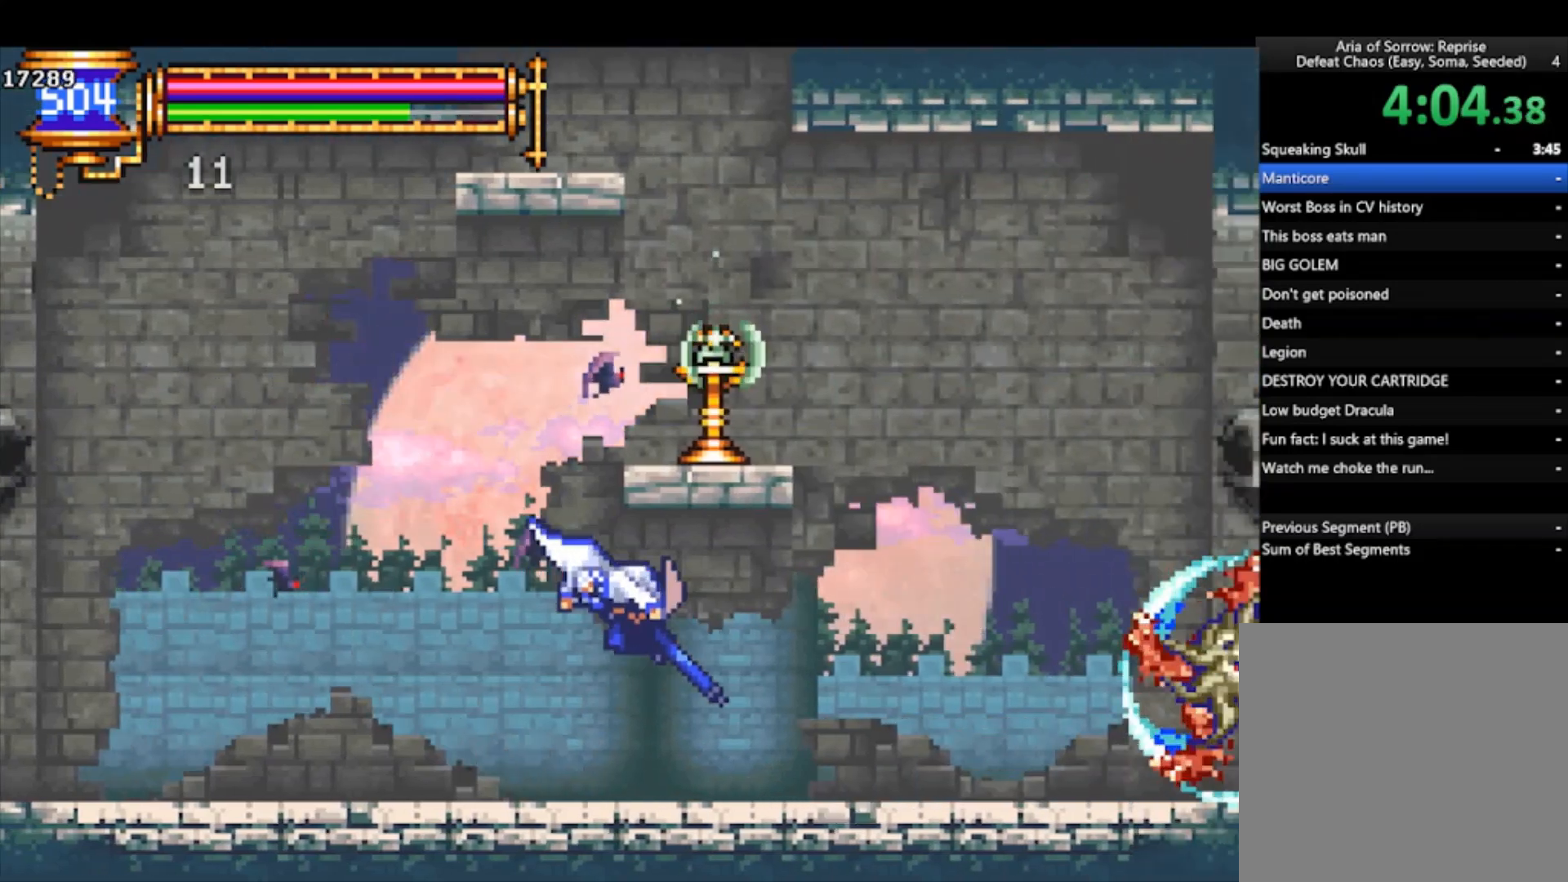
{"buttons": [], "left_stick": "right", "events": [[33, "SQUARE", "up"], [133, "left_stick", "left"], [167, "CROSS", "down"], [200, "SQUARE", "down"], [200, "left_stick", "center"], [367, "left_stick", "right"], [500, "CROSS", "up"], [500, "SQUARE", "up"]]}
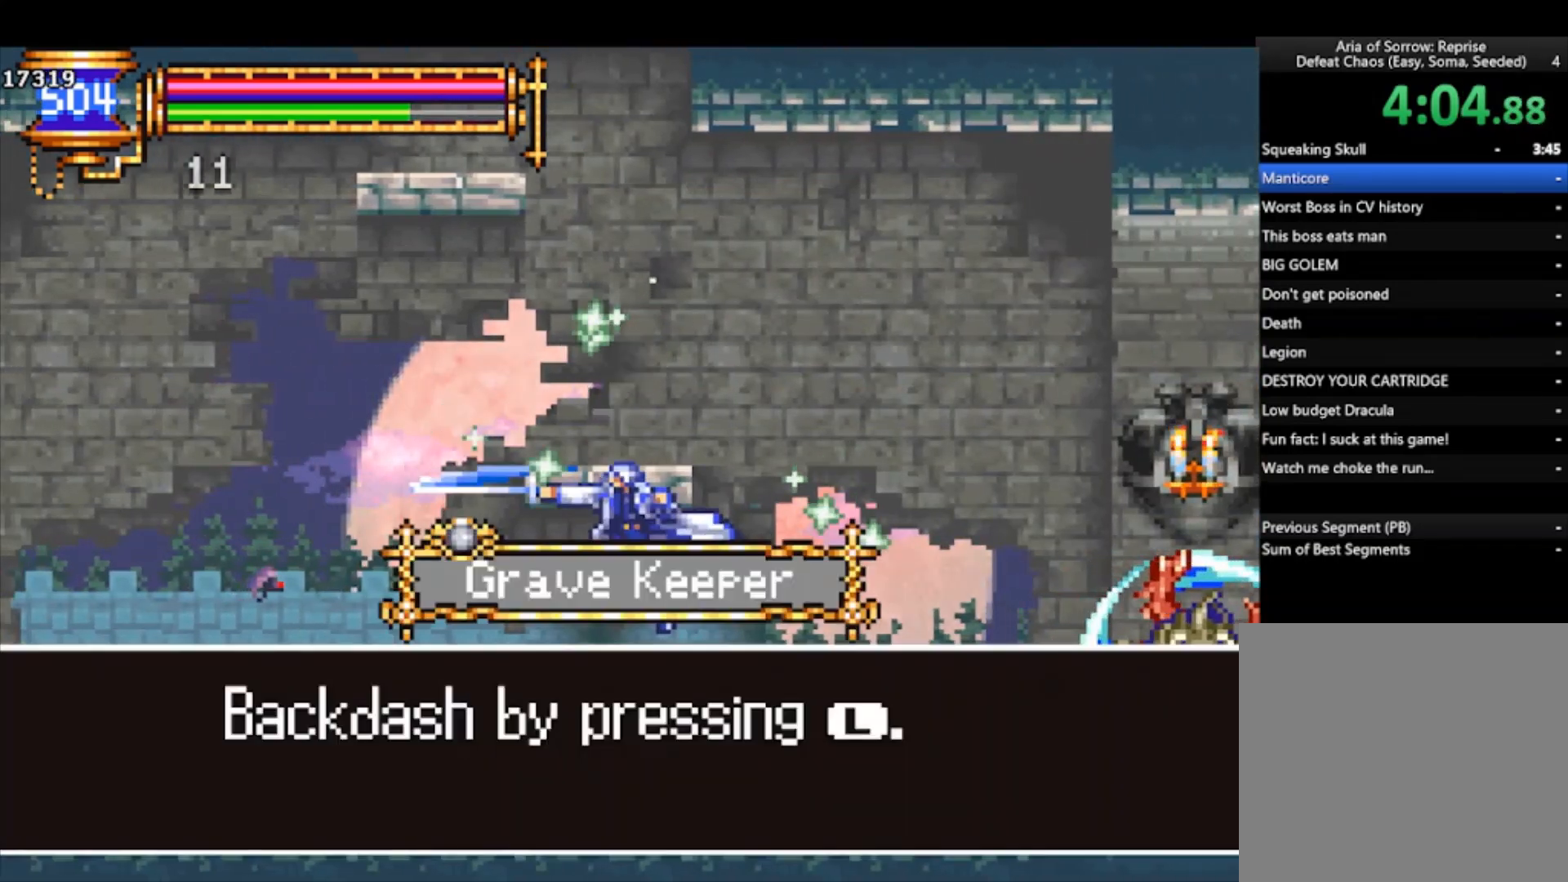
{"buttons": [], "left_stick": "right", "events": [[300, "CROSS", "down"], [433, "CROSS", "up"]]}
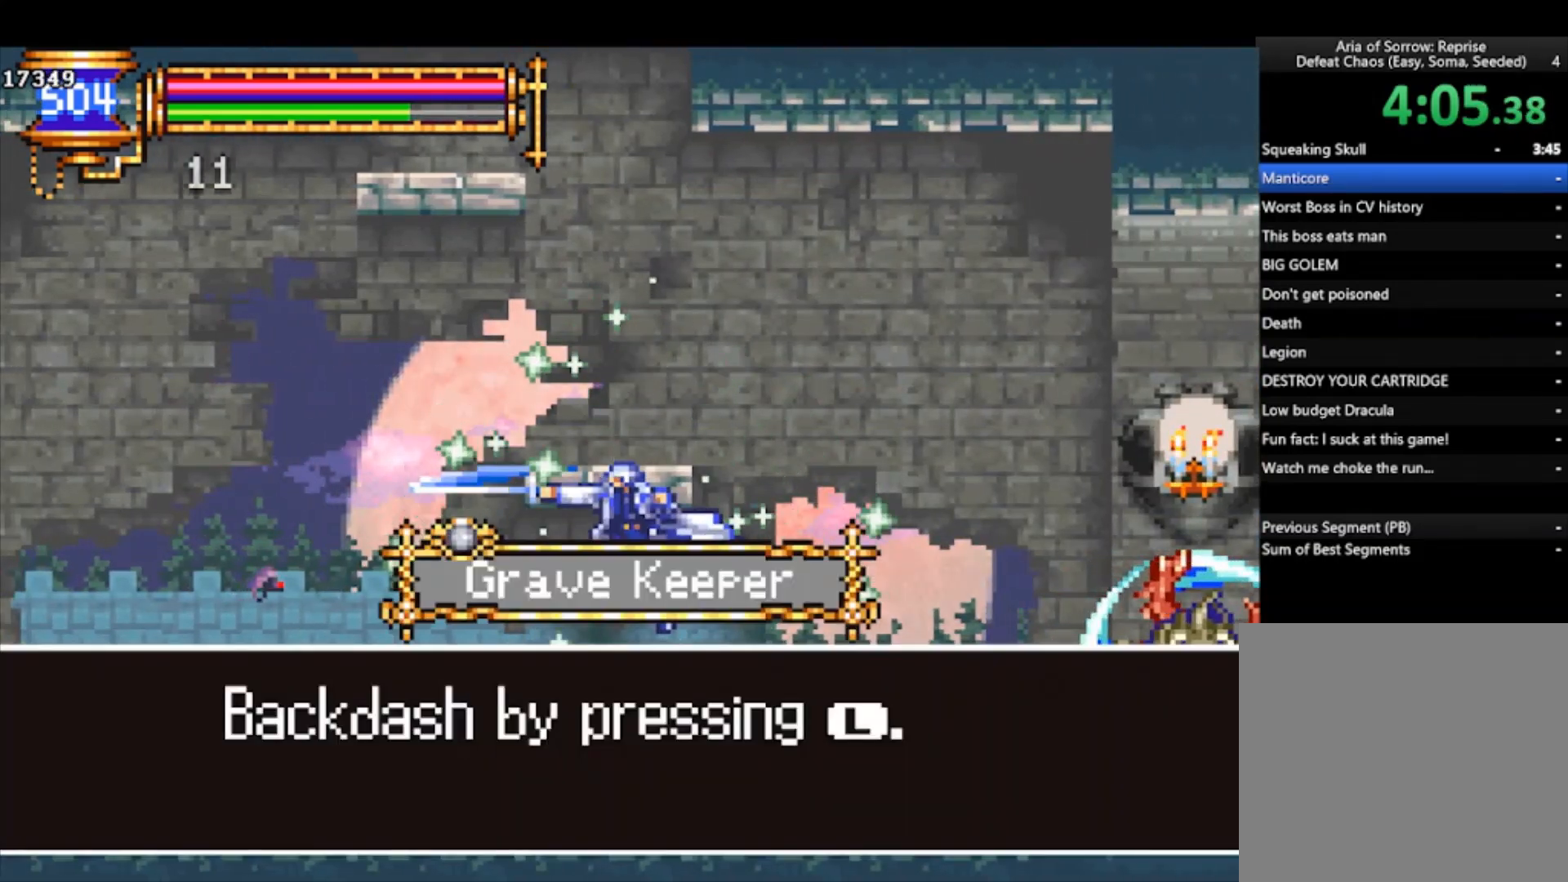
{"buttons": ["CROSS"], "left_stick": "right", "events": [[33, "CROSS", "down"], [133, "CROSS", "up"], [233, "CROSS", "down"], [300, "CROSS", "up"], [367, "CROSS", "down"], [400, "CROSS", "up"], [467, "CROSS", "down"]]}
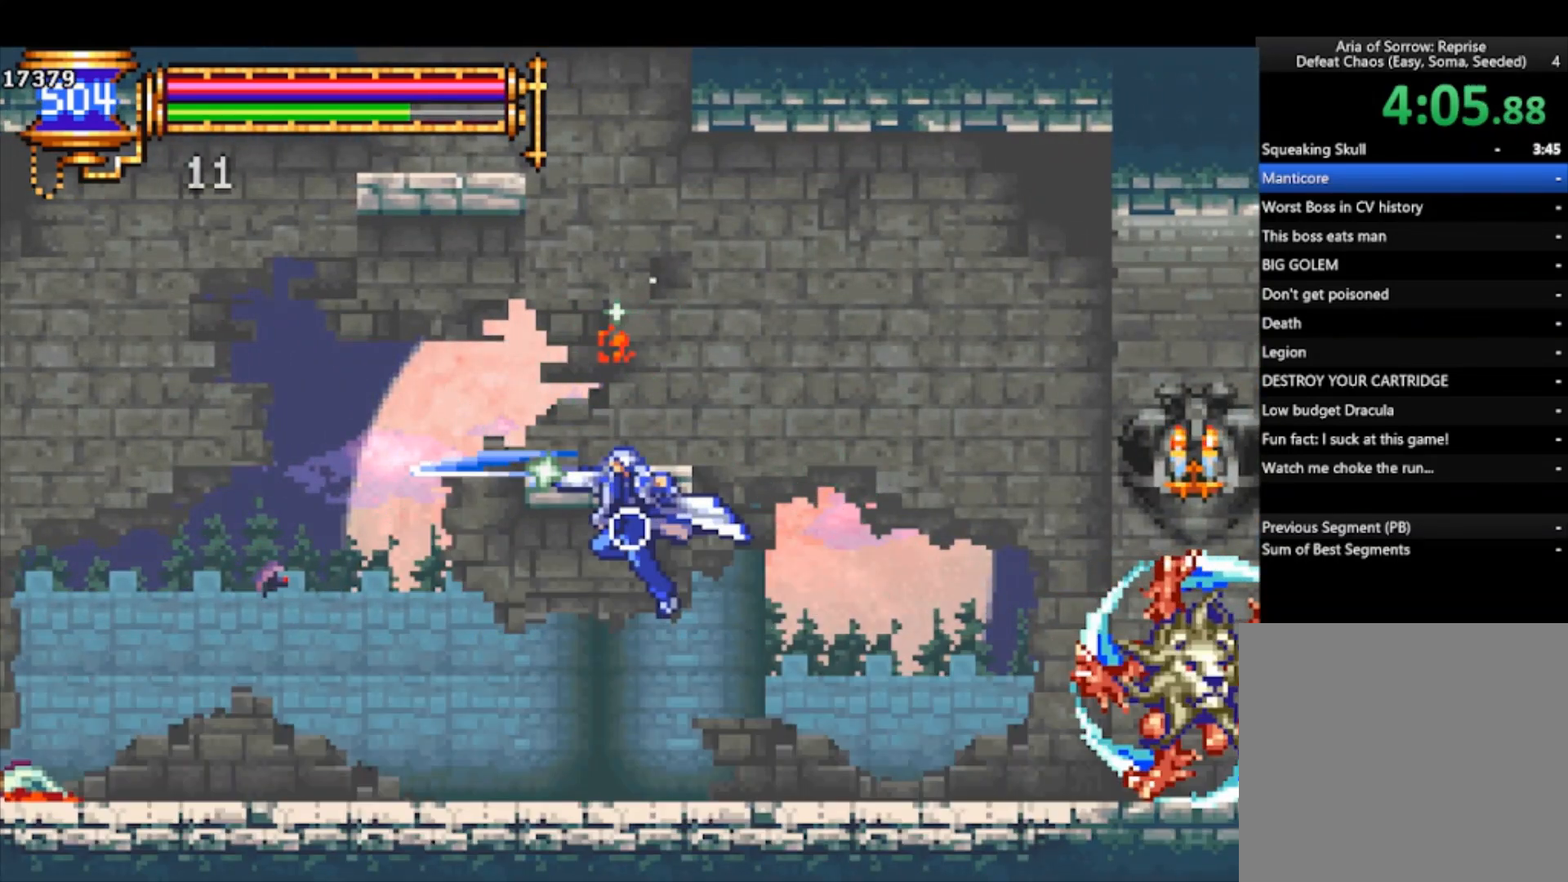
{"buttons": [], "left_stick": "right", "events": [[67, "CROSS", "up"]]}
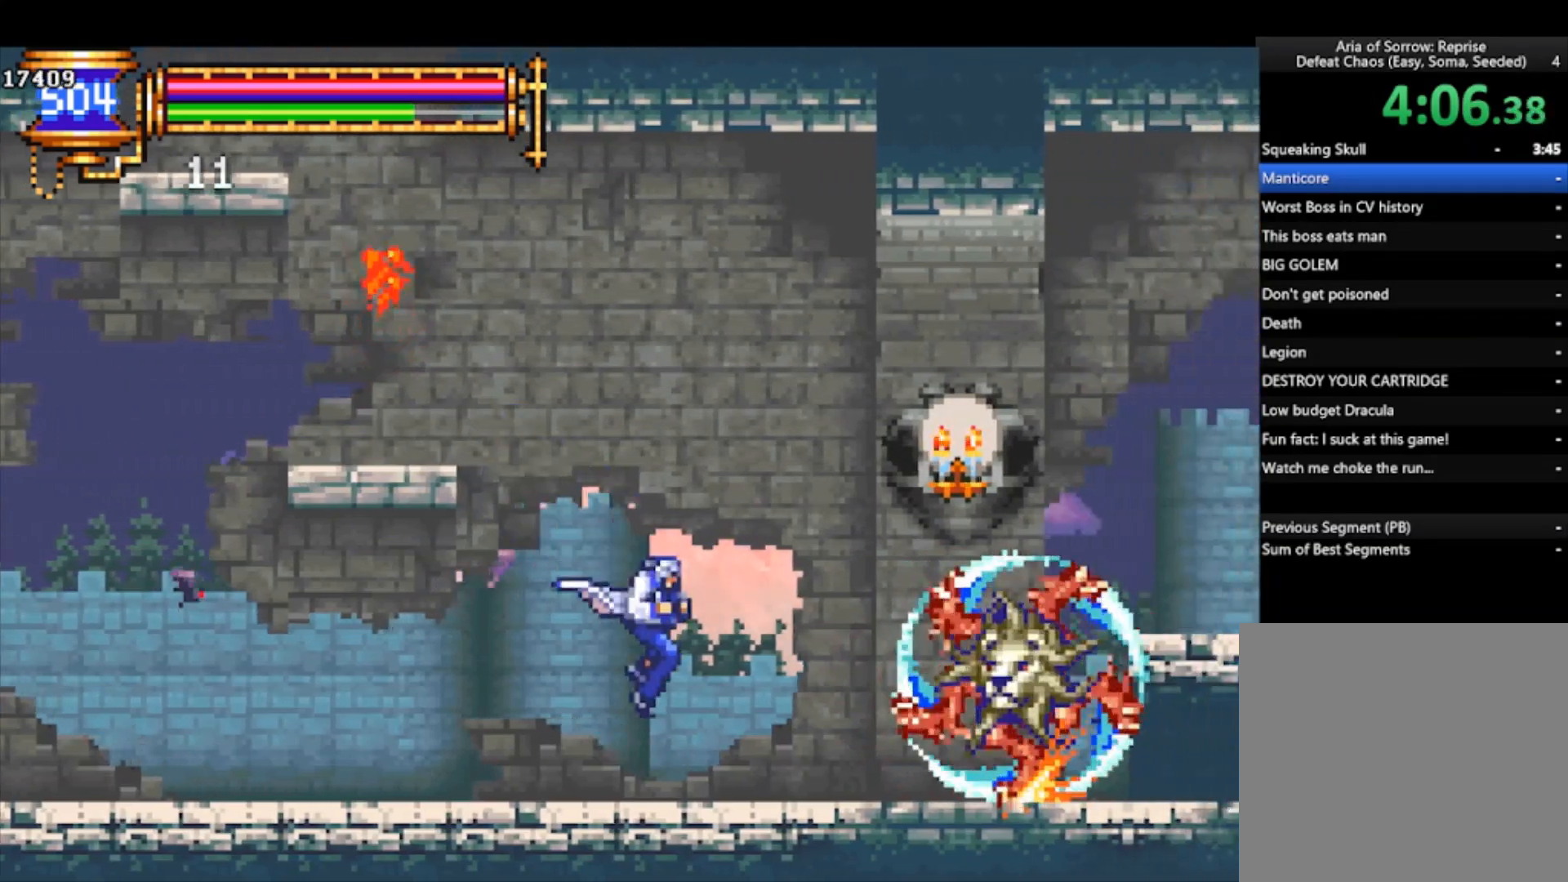
{"buttons": [], "left_stick": "center", "events": [[100, "CROSS", "down"], [167, "CROSS", "up"], [233, "SQUARE", "down"], [233, "left_stick", "center"], [300, "SQUARE", "up"]]}